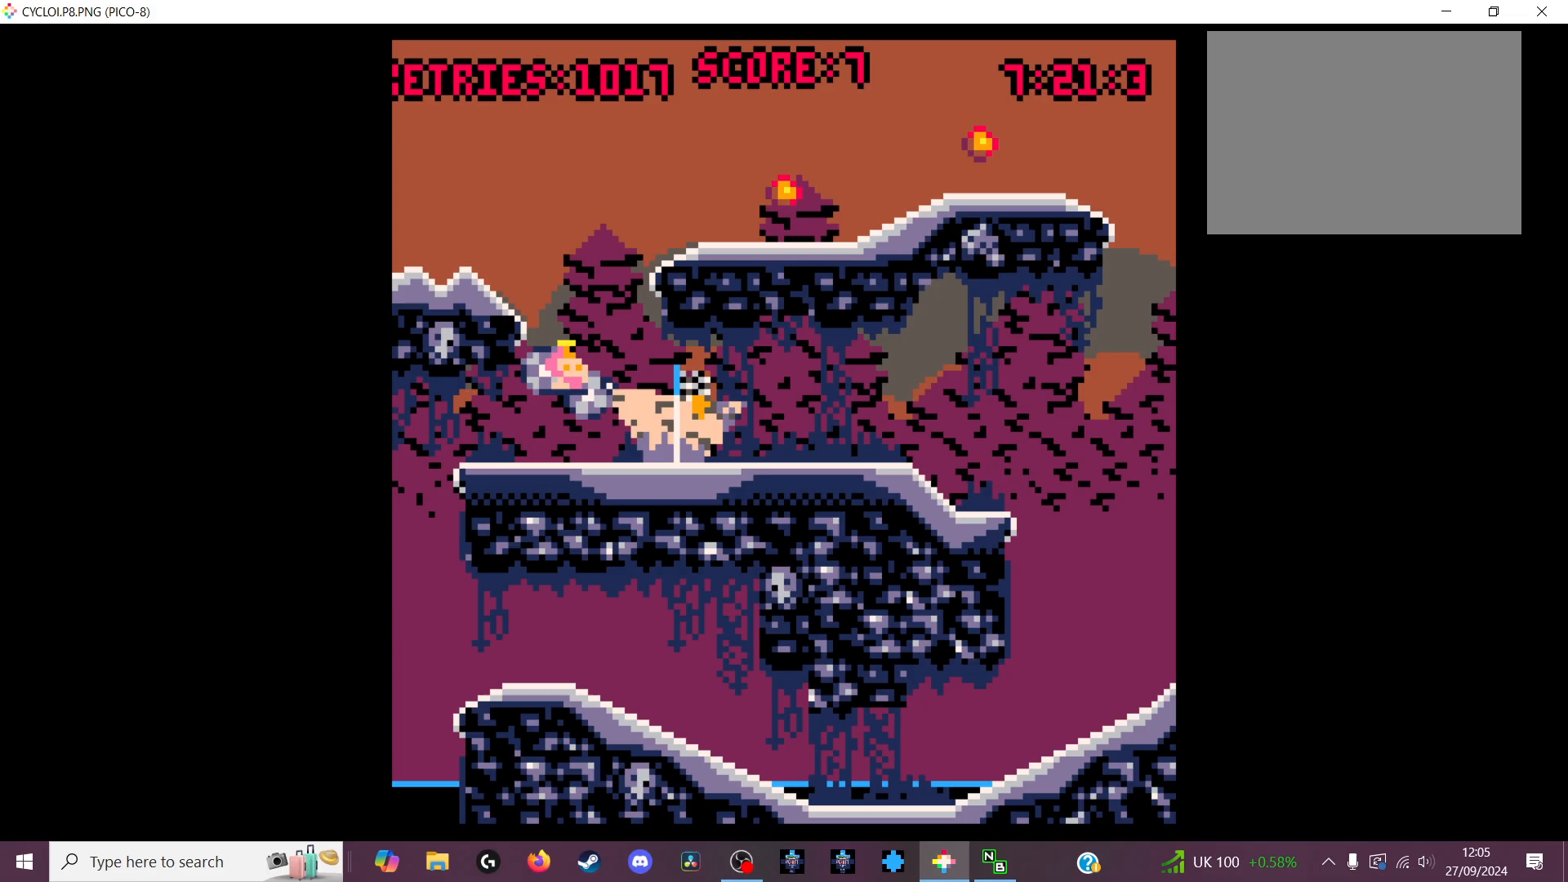
Gameplay with keyboard; each line is a JSON object with the keys held at the frame after it. "events" lists presses ("down") and releases ("up") of "down", "left", "right", "up", "x" and "z" between this image and that frame as [ms after this image, input, new state], when the widget could be followed in between. No other keys are recorded. Mouse input is not recorded.
{"keys": [], "events": []}
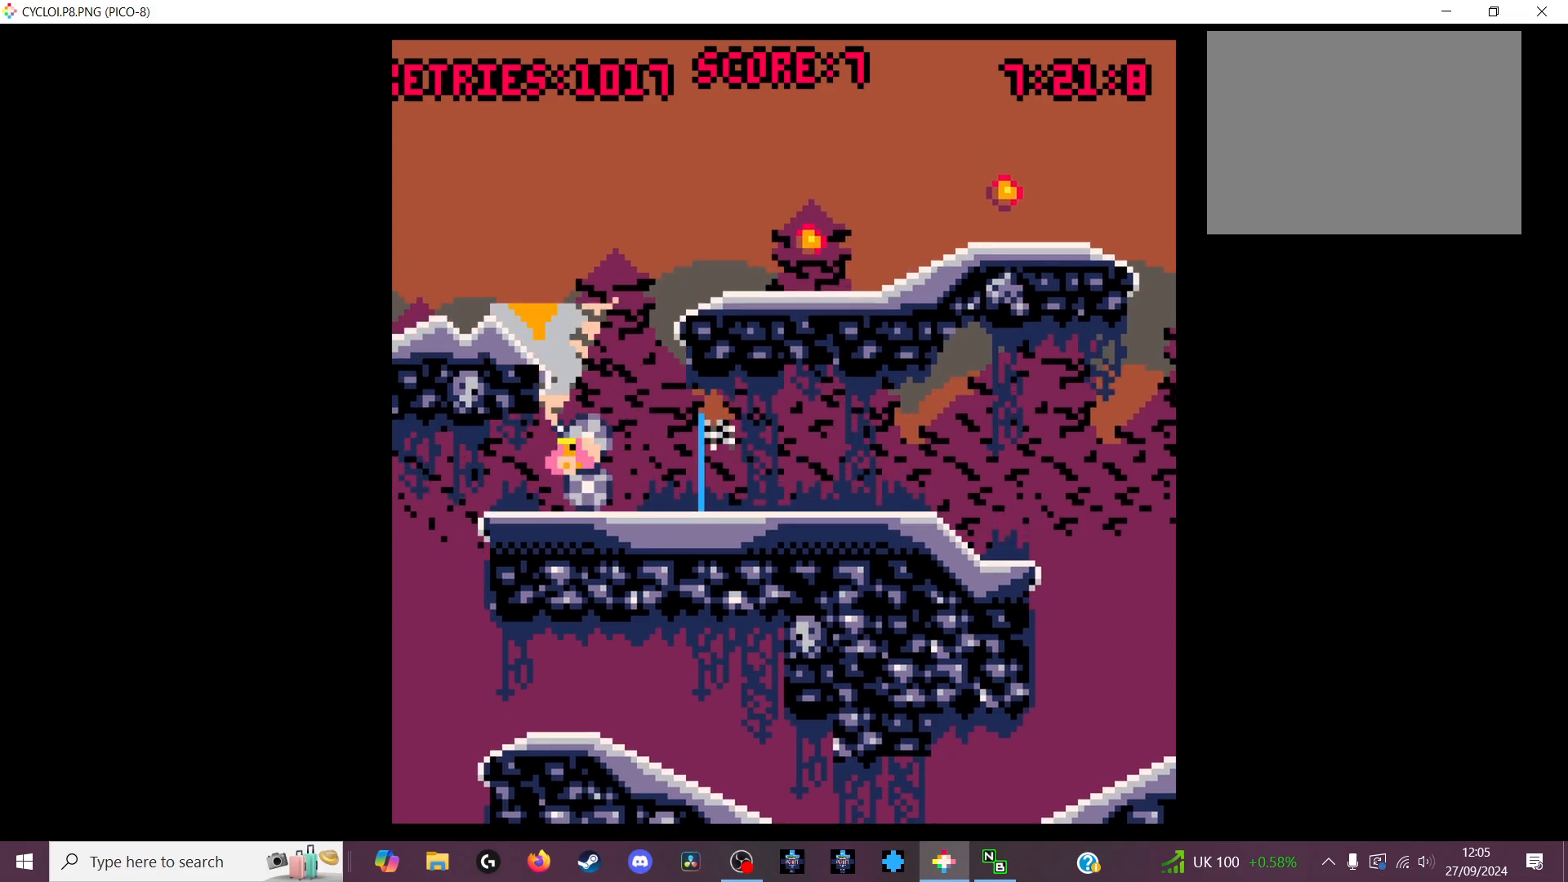
{"keys": ["x"], "events": [[500, "x", "down"]]}
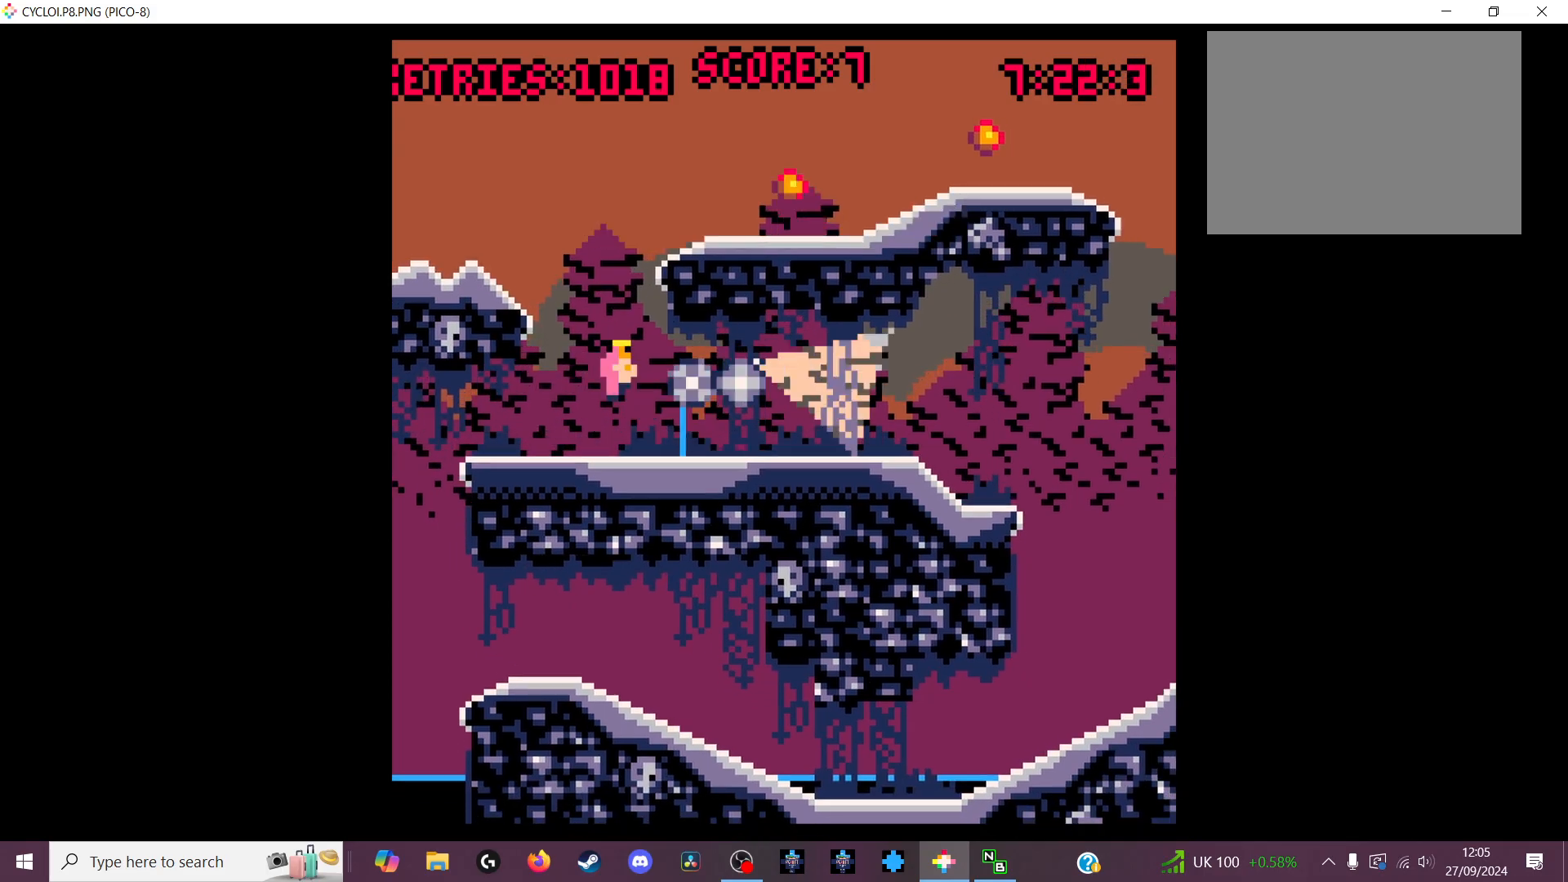
{"keys": [], "events": [[100, "x", "up"]]}
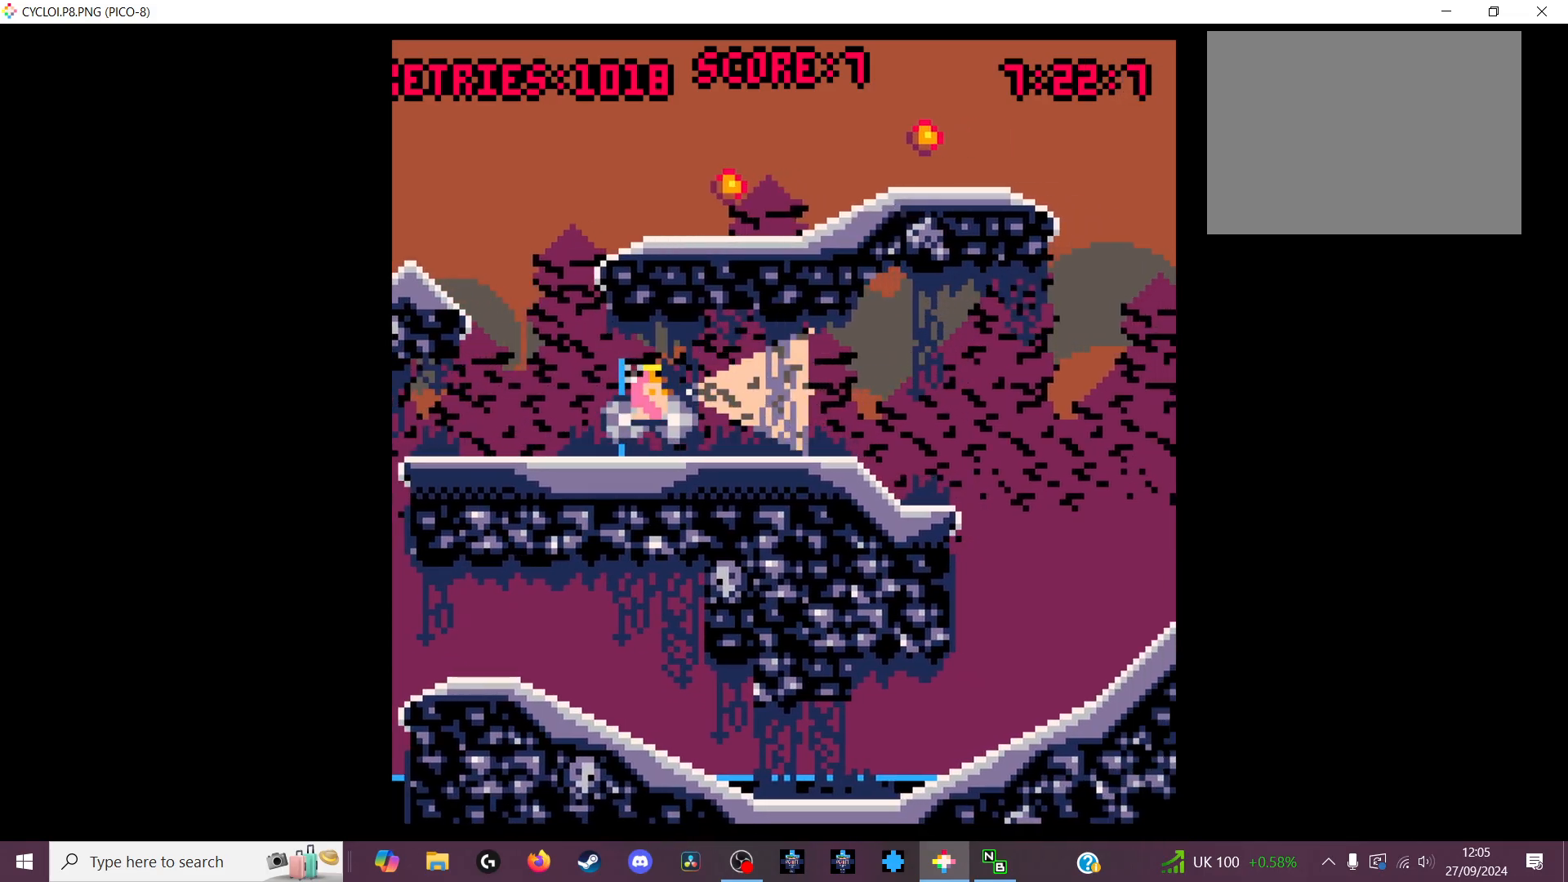
{"keys": [], "events": [[300, "z", "down"], [400, "z", "up"]]}
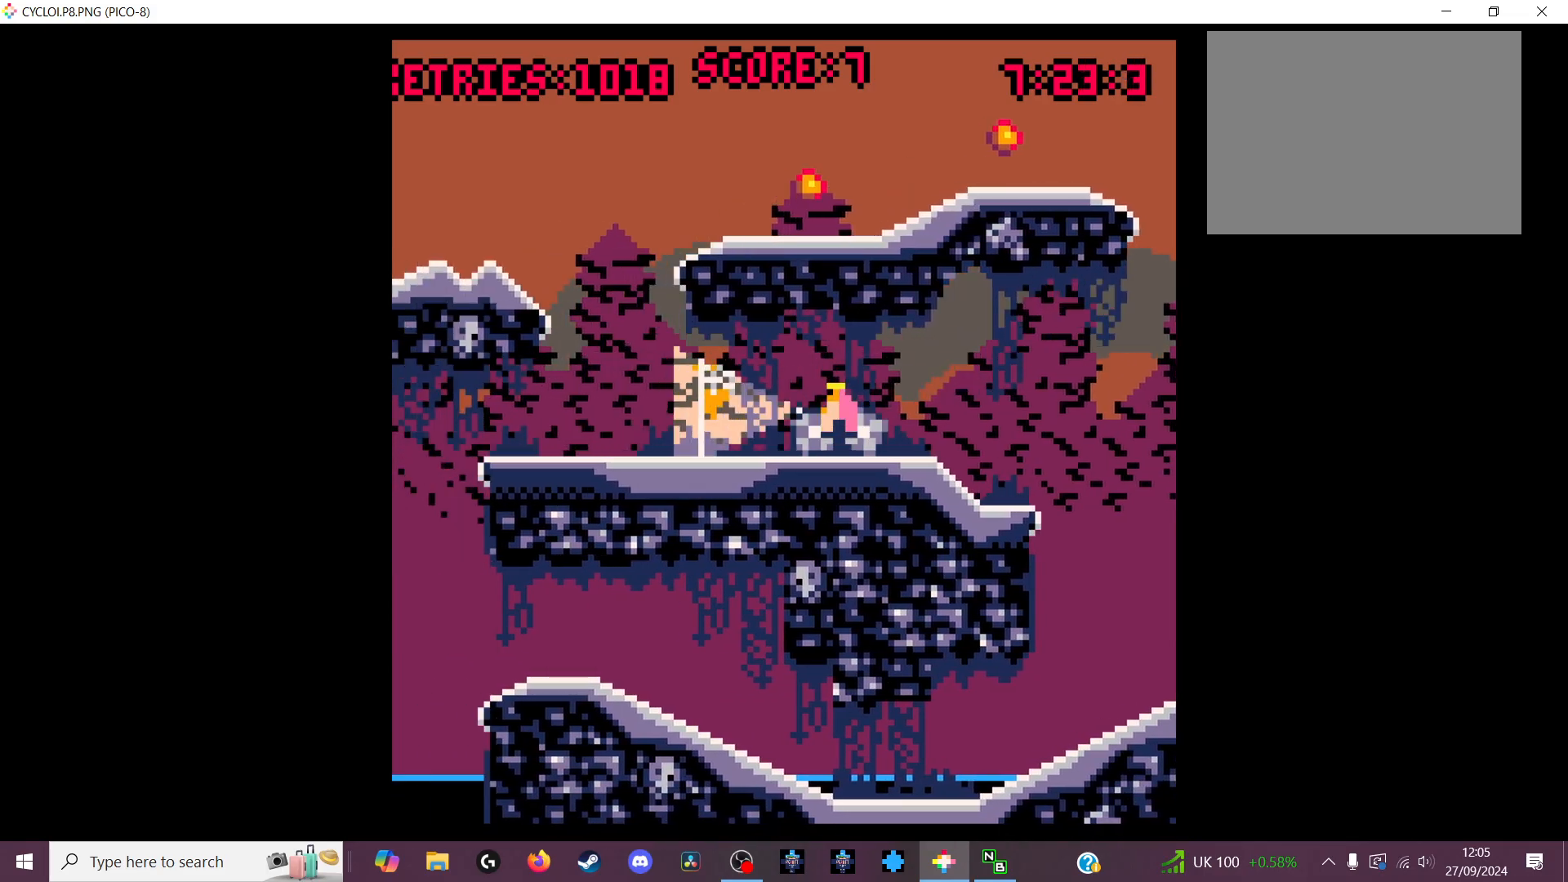
{"keys": [], "events": []}
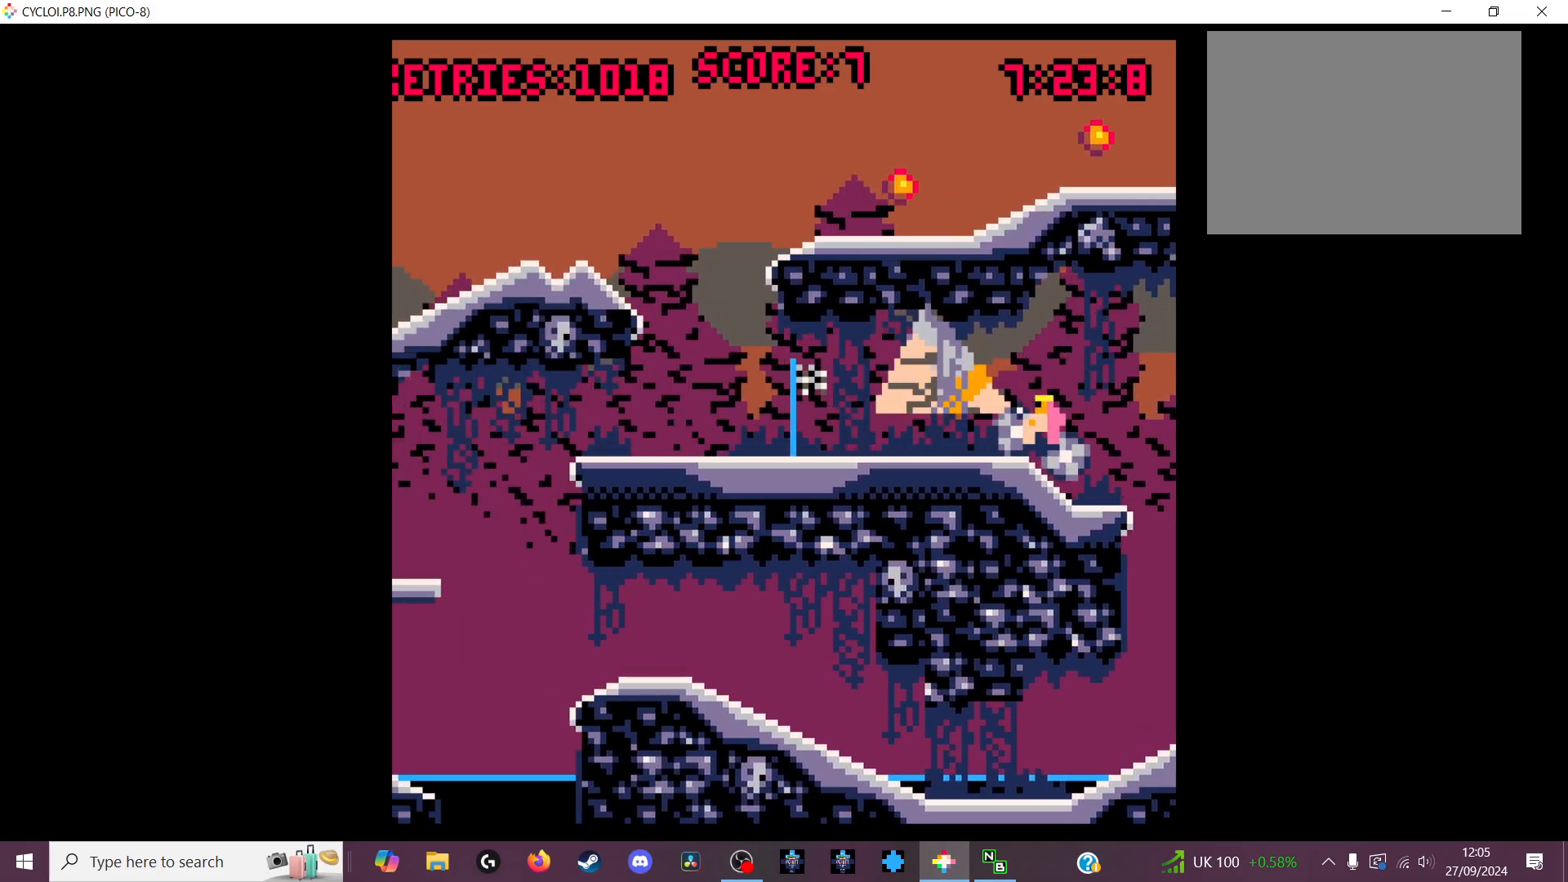
{"keys": [], "events": []}
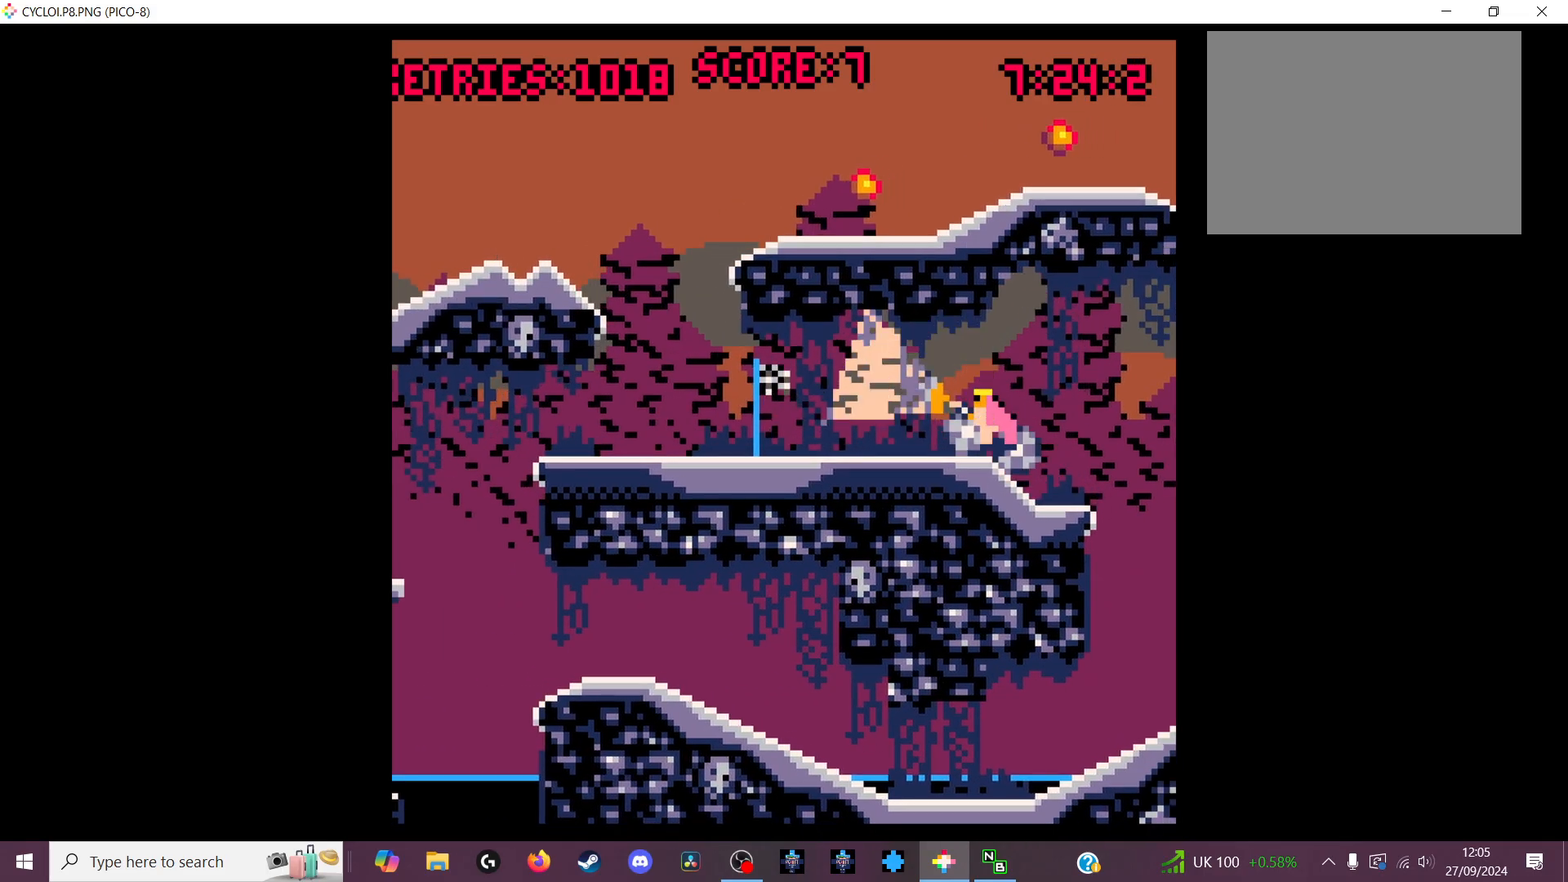
{"keys": [], "events": [[266, "z", "down"], [366, "z", "up"]]}
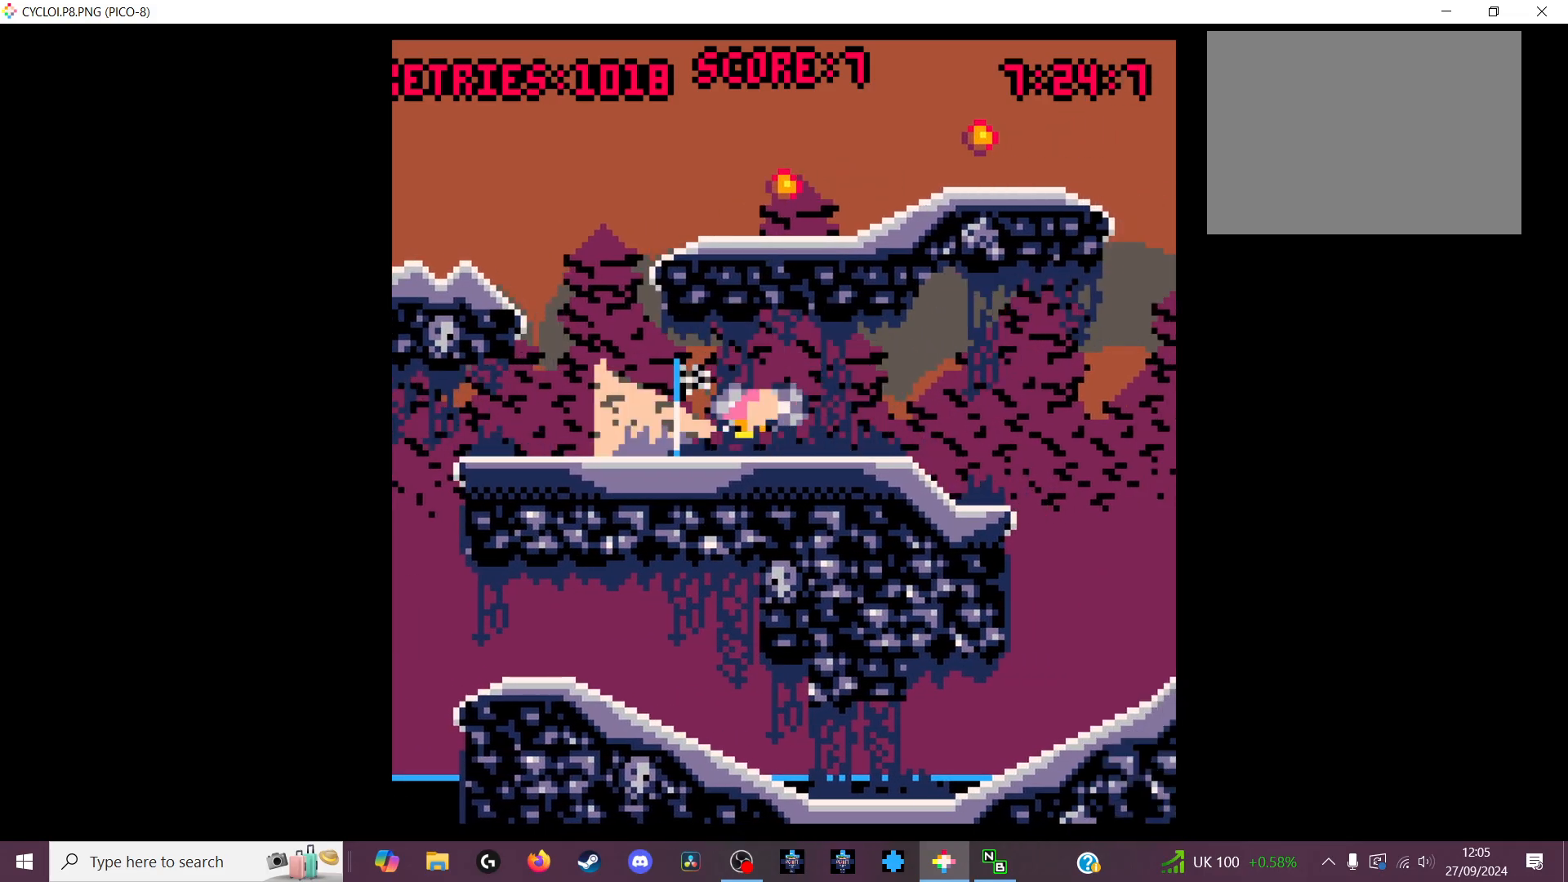
{"keys": [], "events": []}
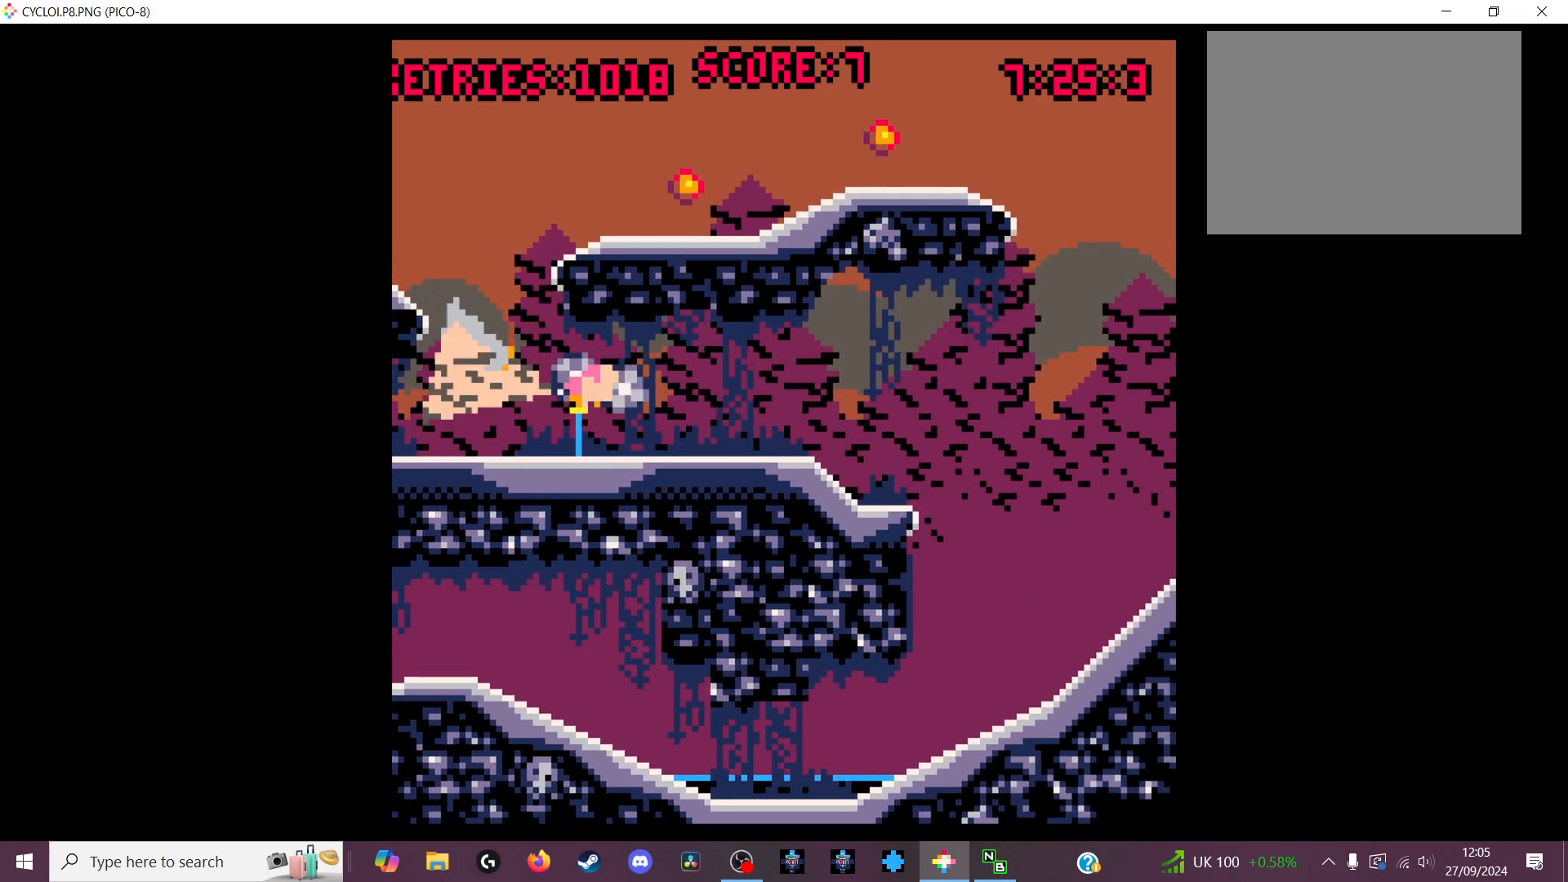
{"keys": ["x"], "events": [[466, "x", "down"]]}
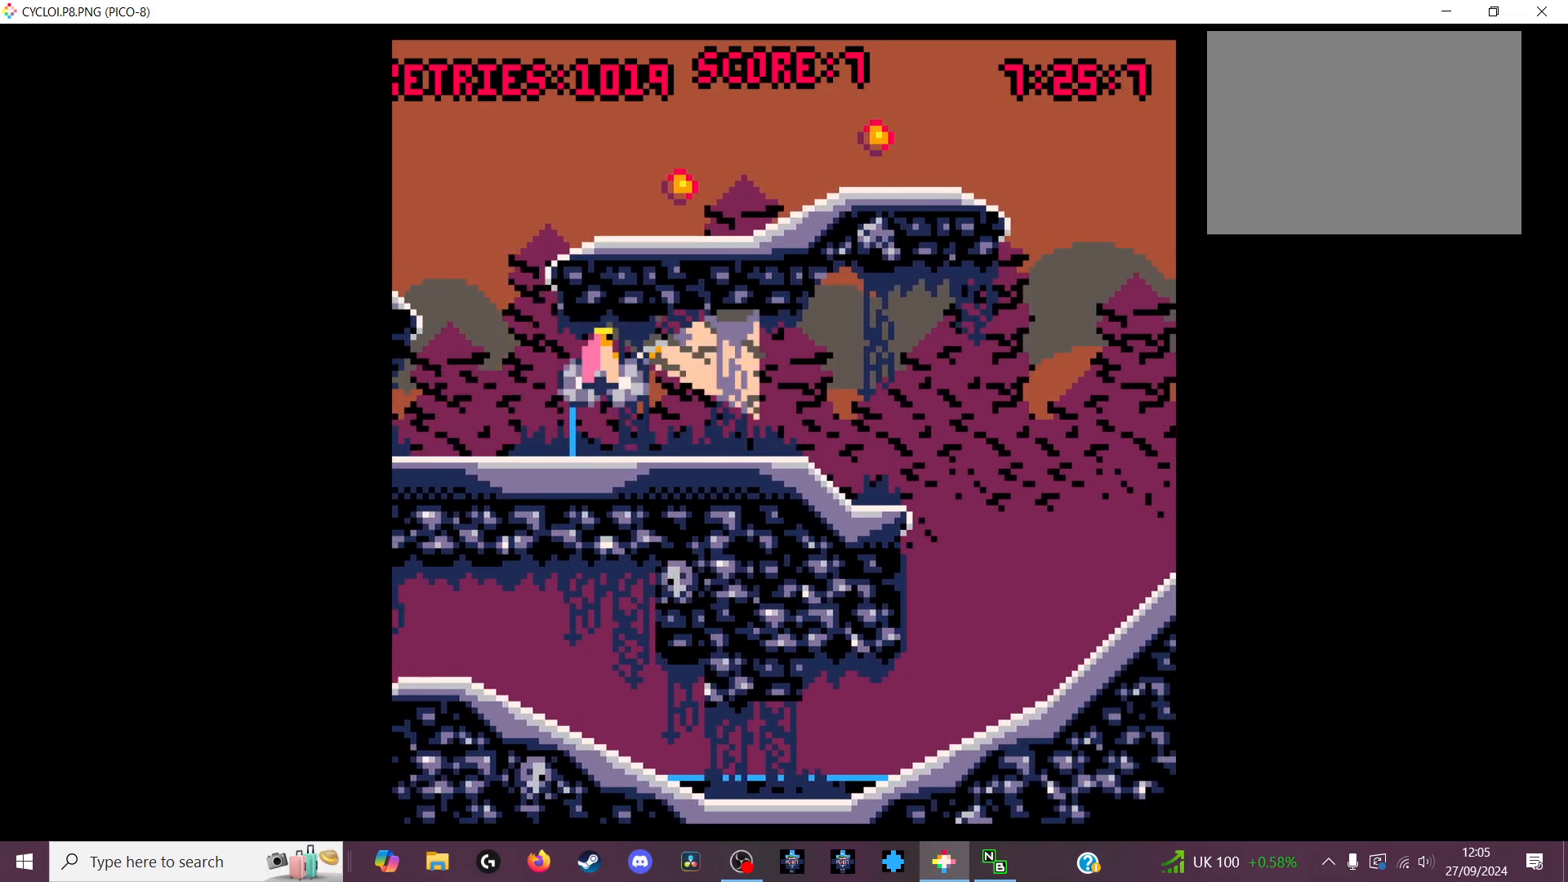
{"keys": [], "events": [[66, "x", "up"]]}
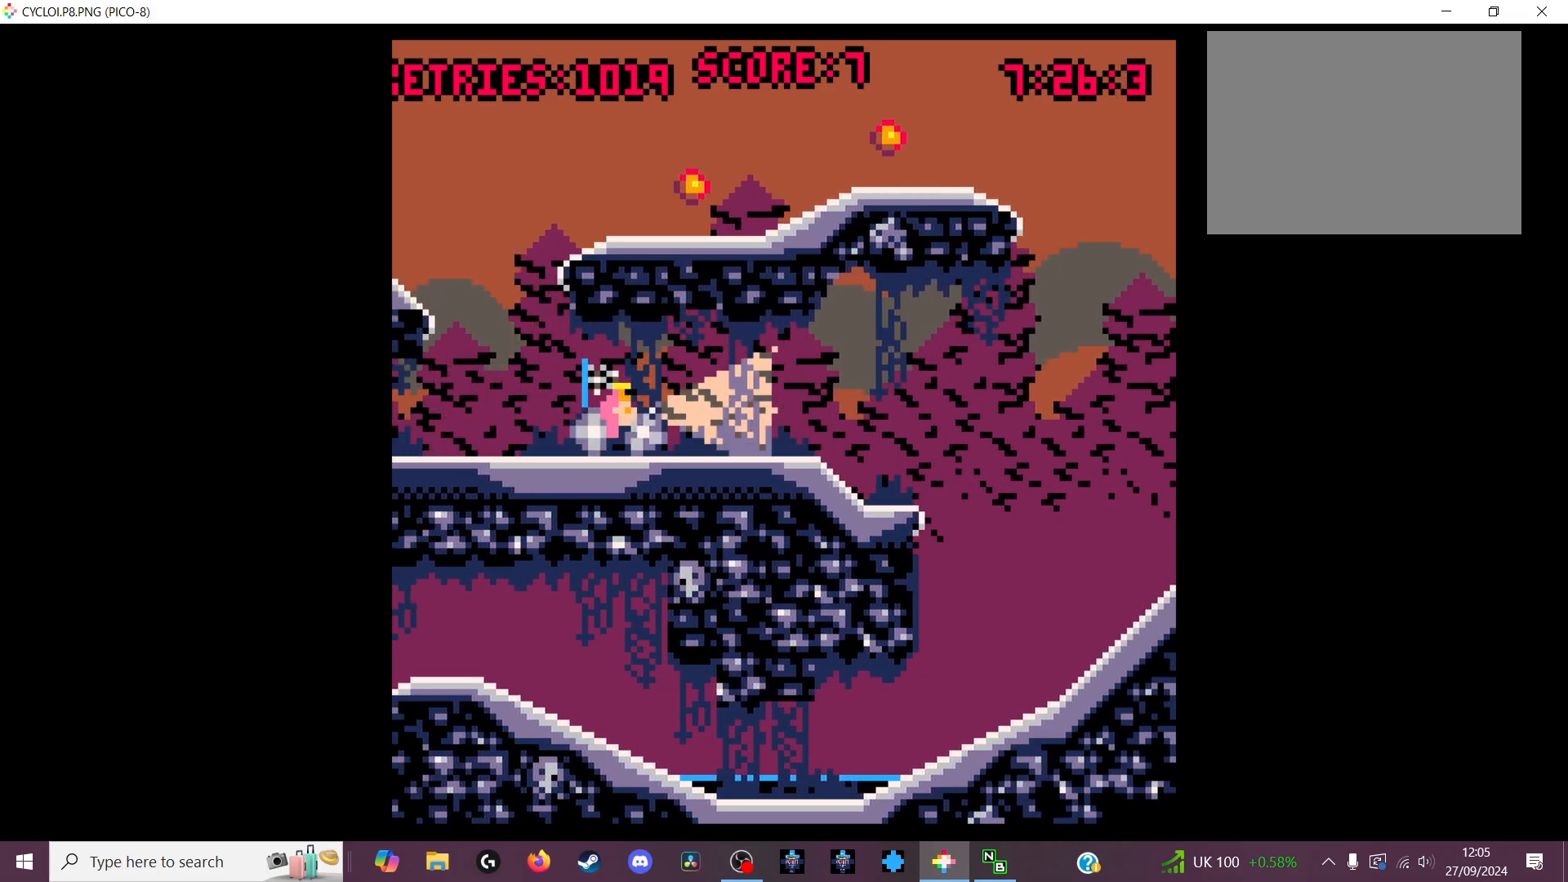
{"keys": ["z"], "events": [[433, "z", "down"]]}
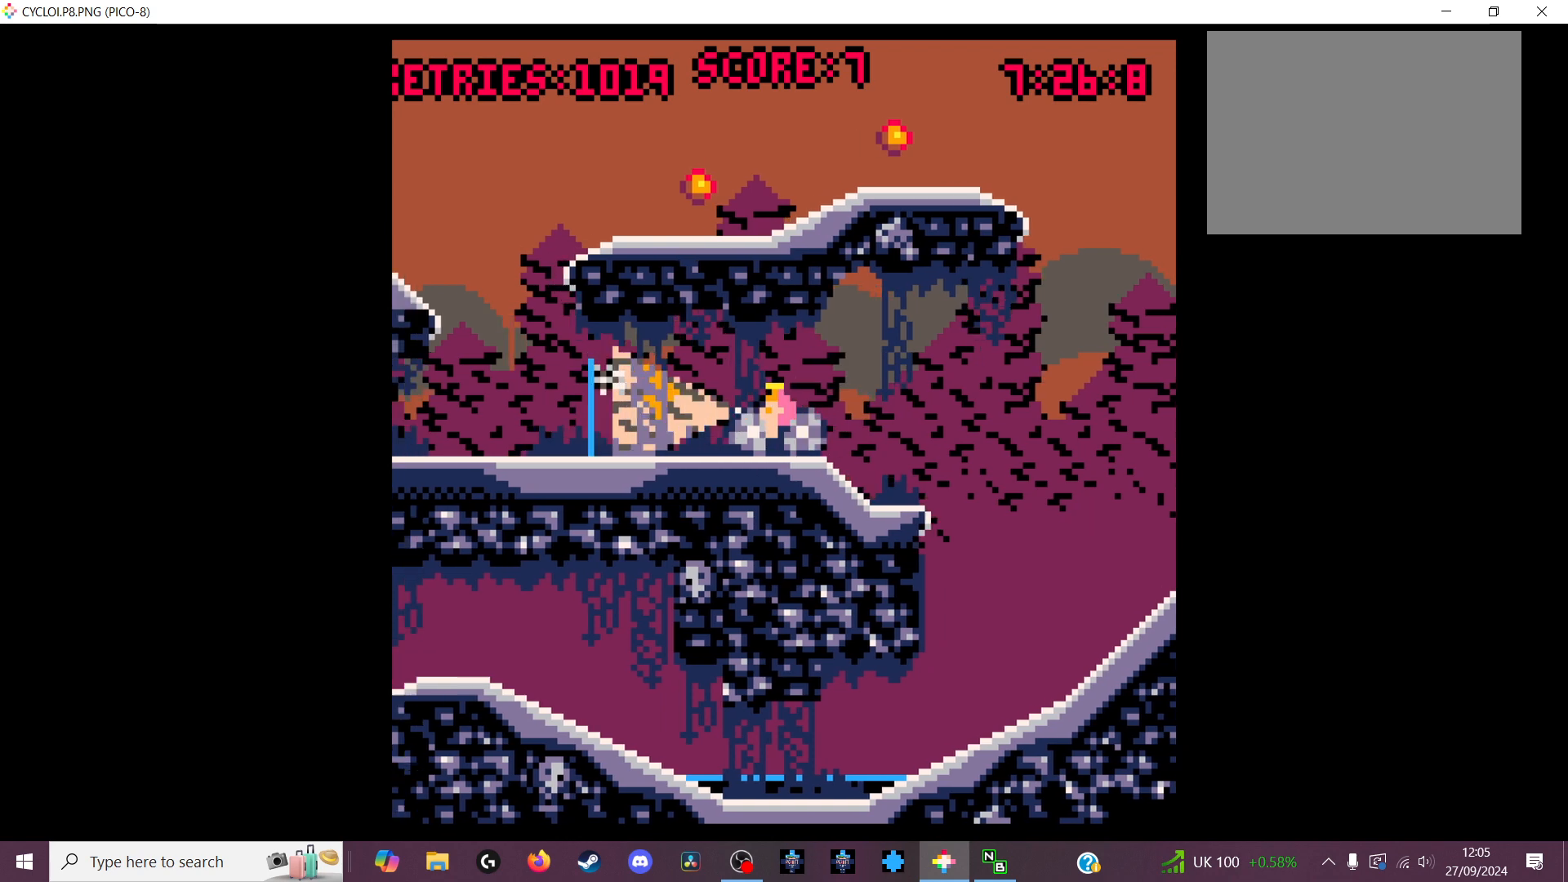
{"keys": [], "events": [[33, "z", "up"]]}
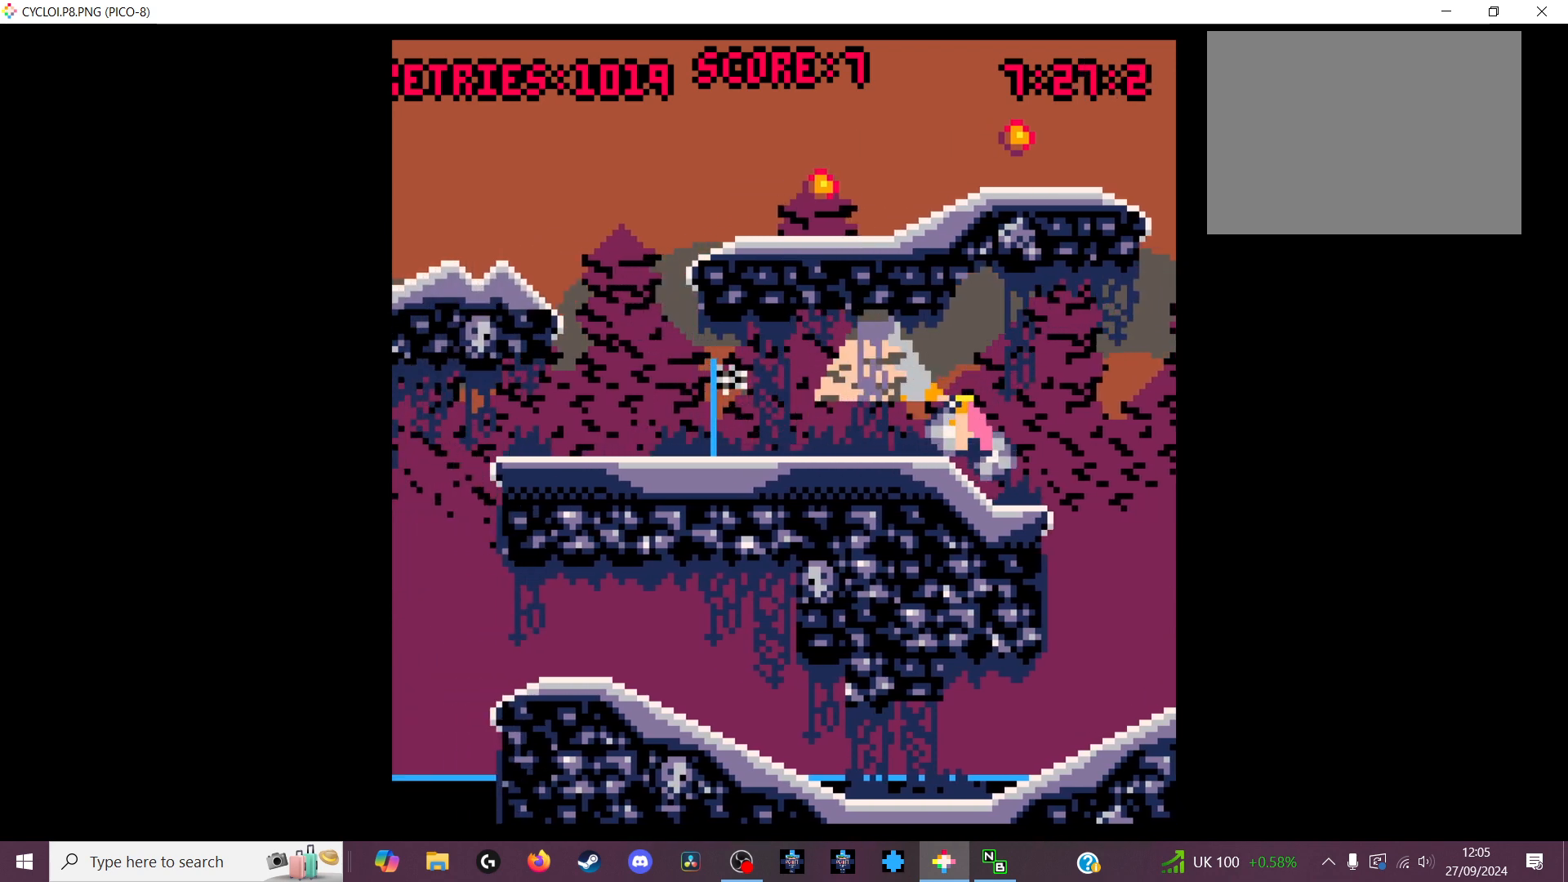
{"keys": [], "events": []}
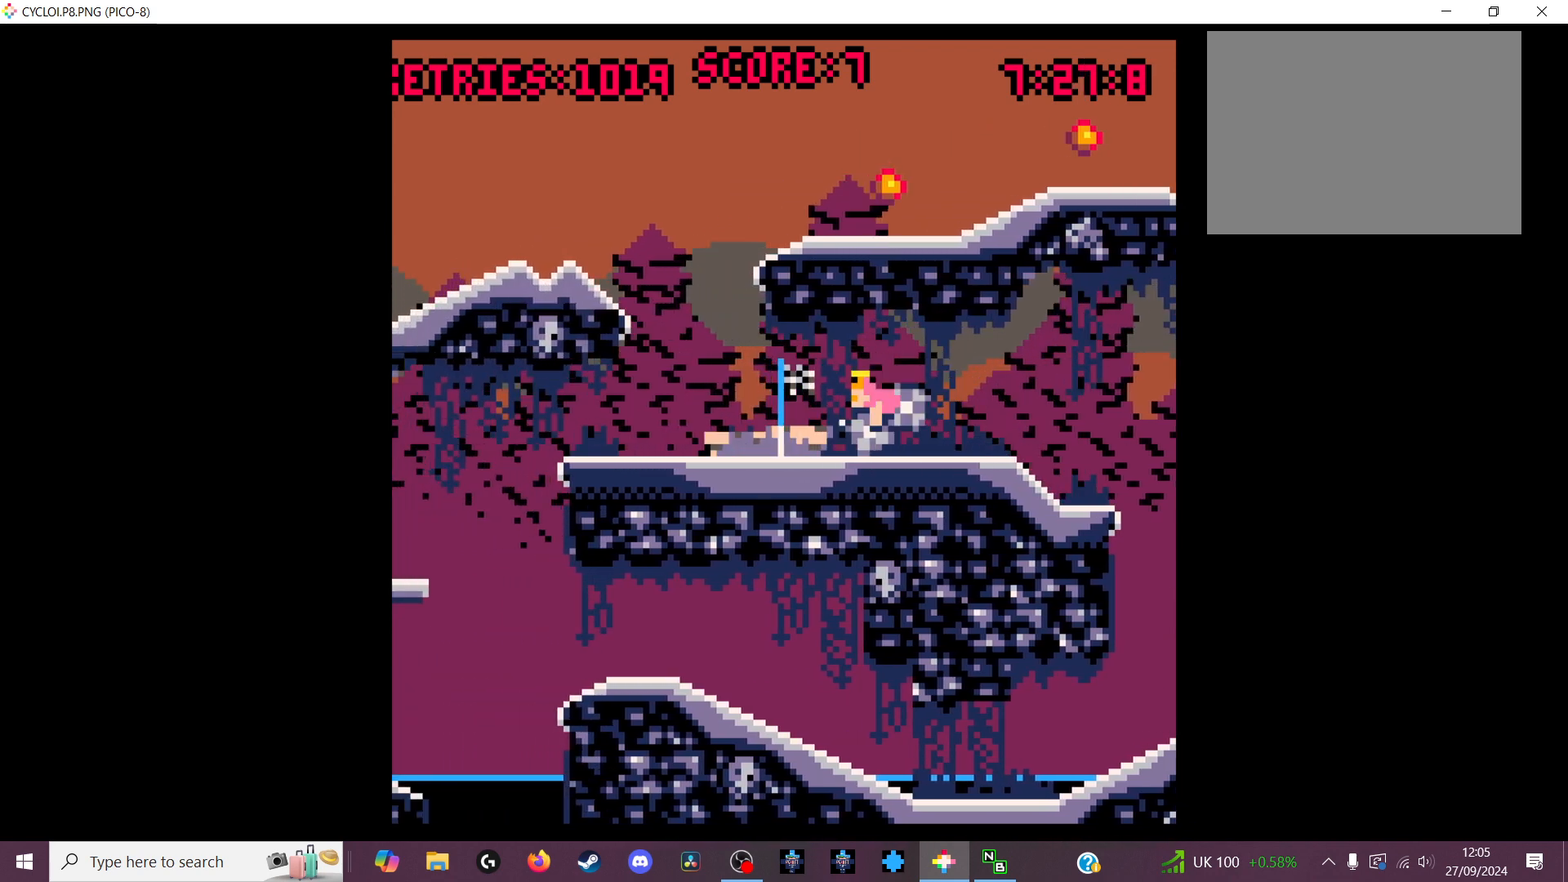
{"keys": [], "events": [[233, "z", "down"], [333, "z", "up"]]}
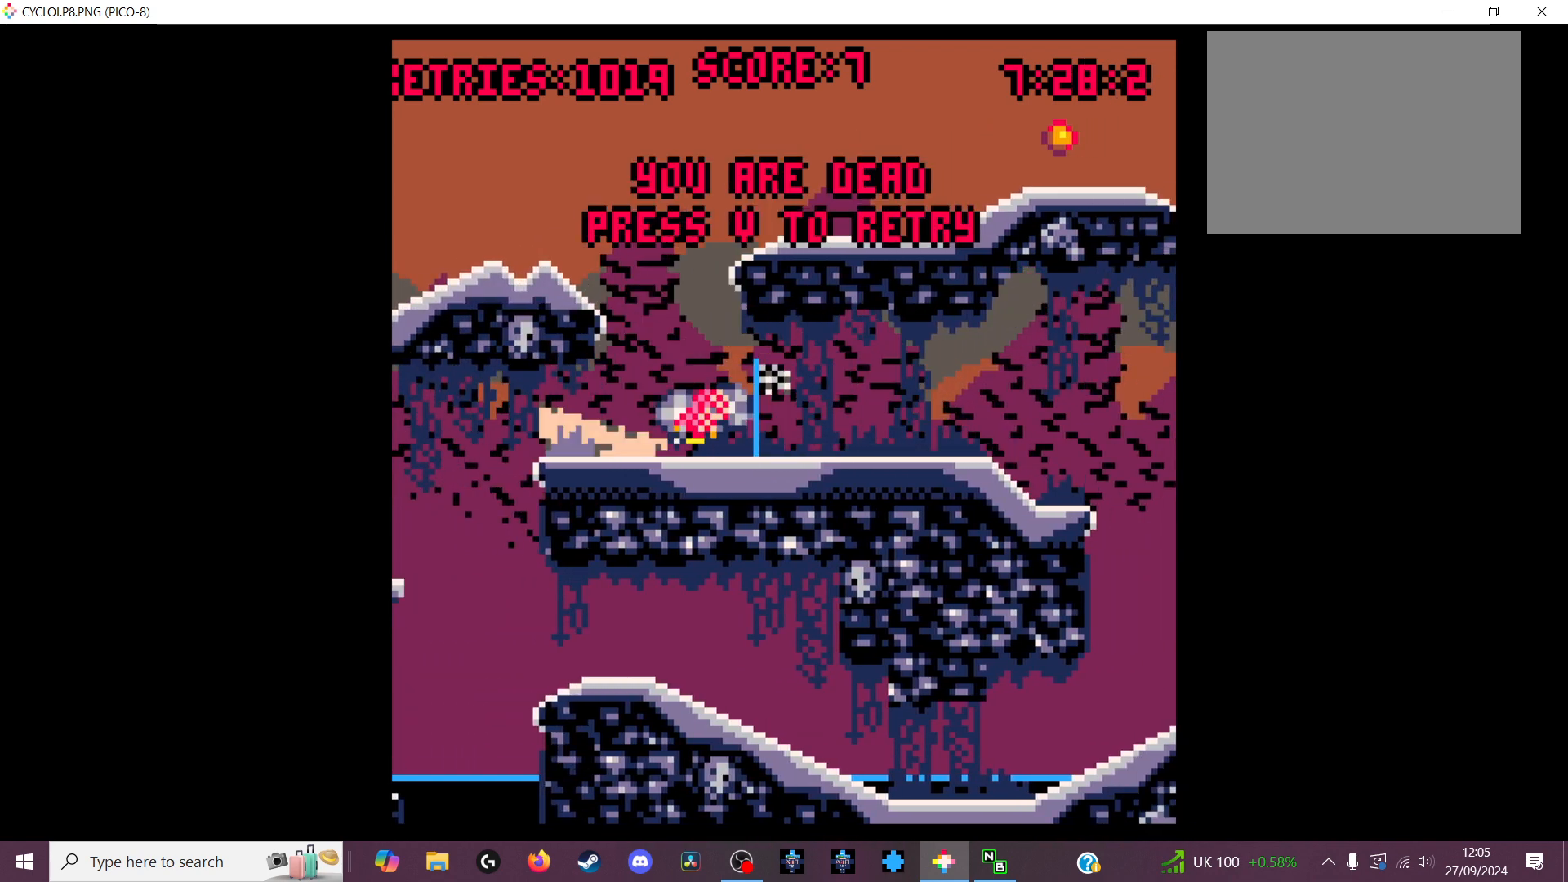
{"keys": [], "events": []}
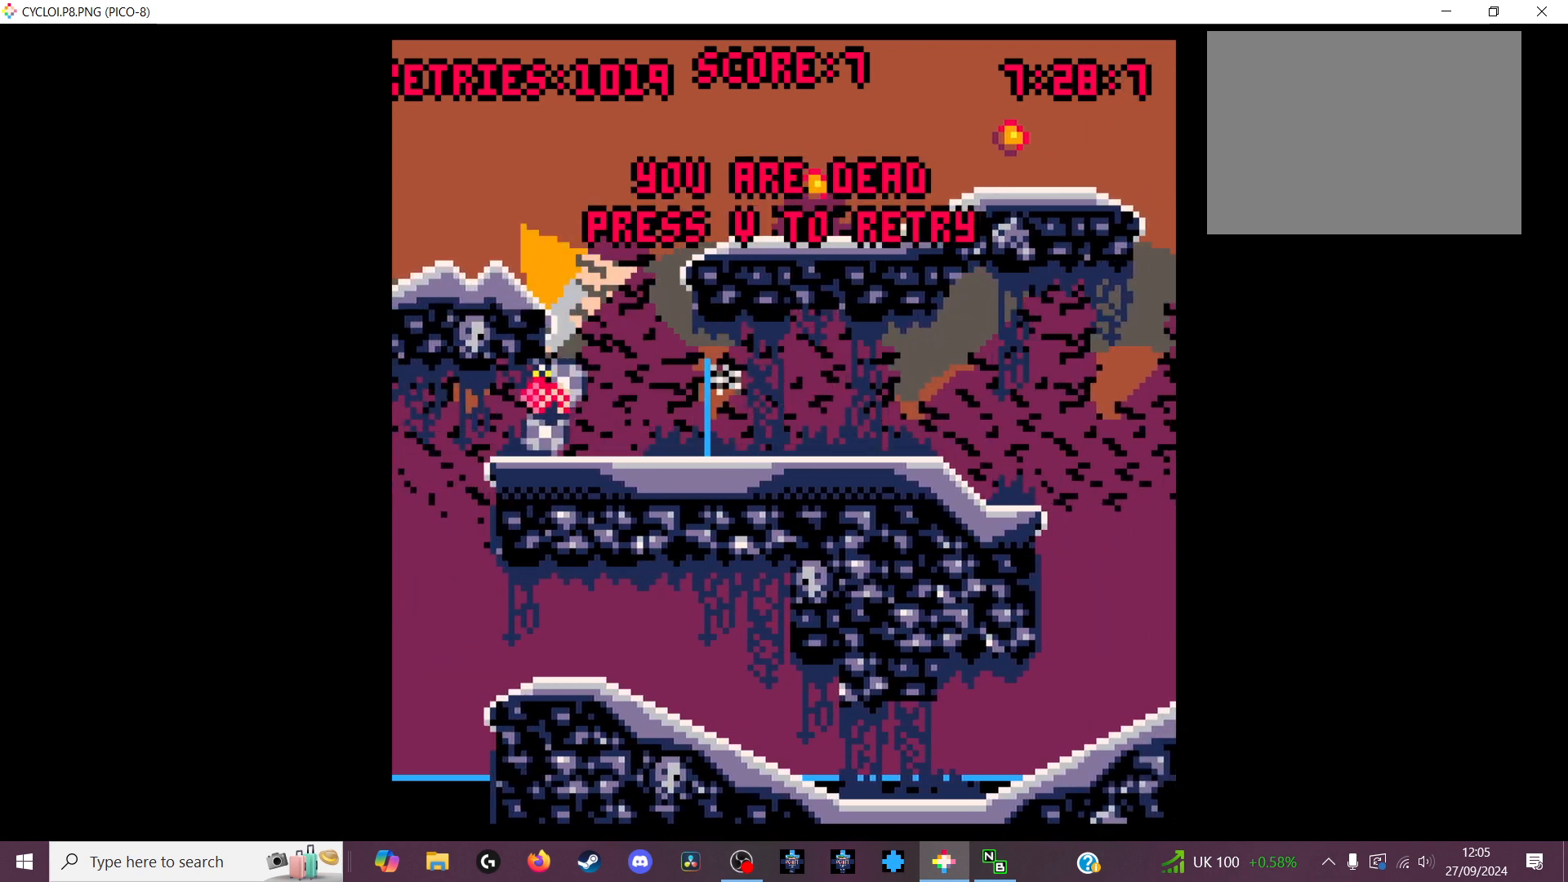
{"keys": [], "events": [[166, "x", "down"], [266, "x", "up"]]}
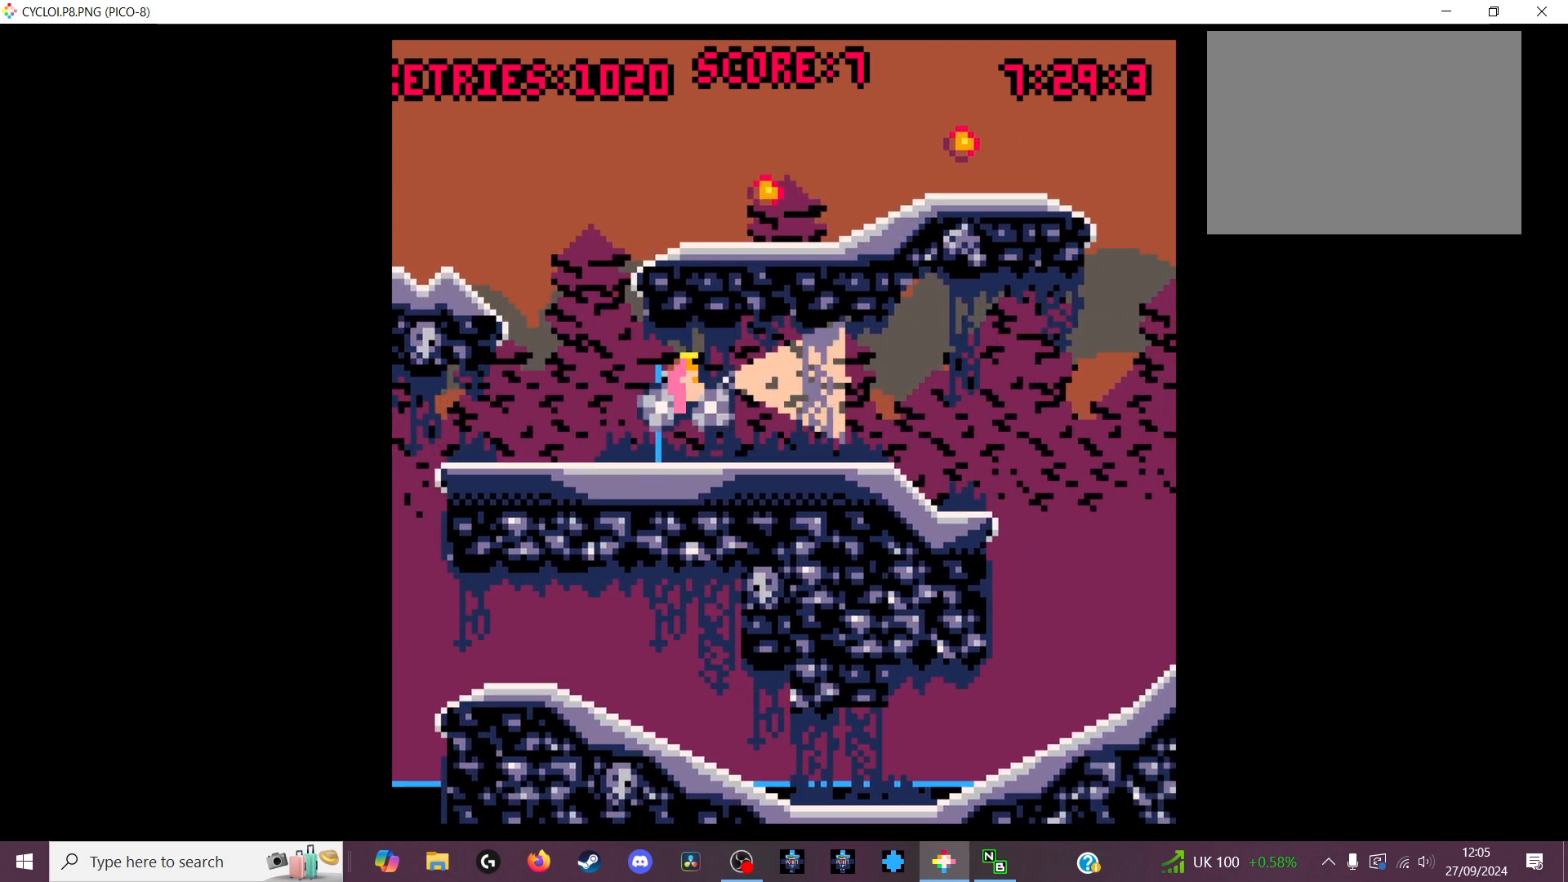
{"keys": [], "events": []}
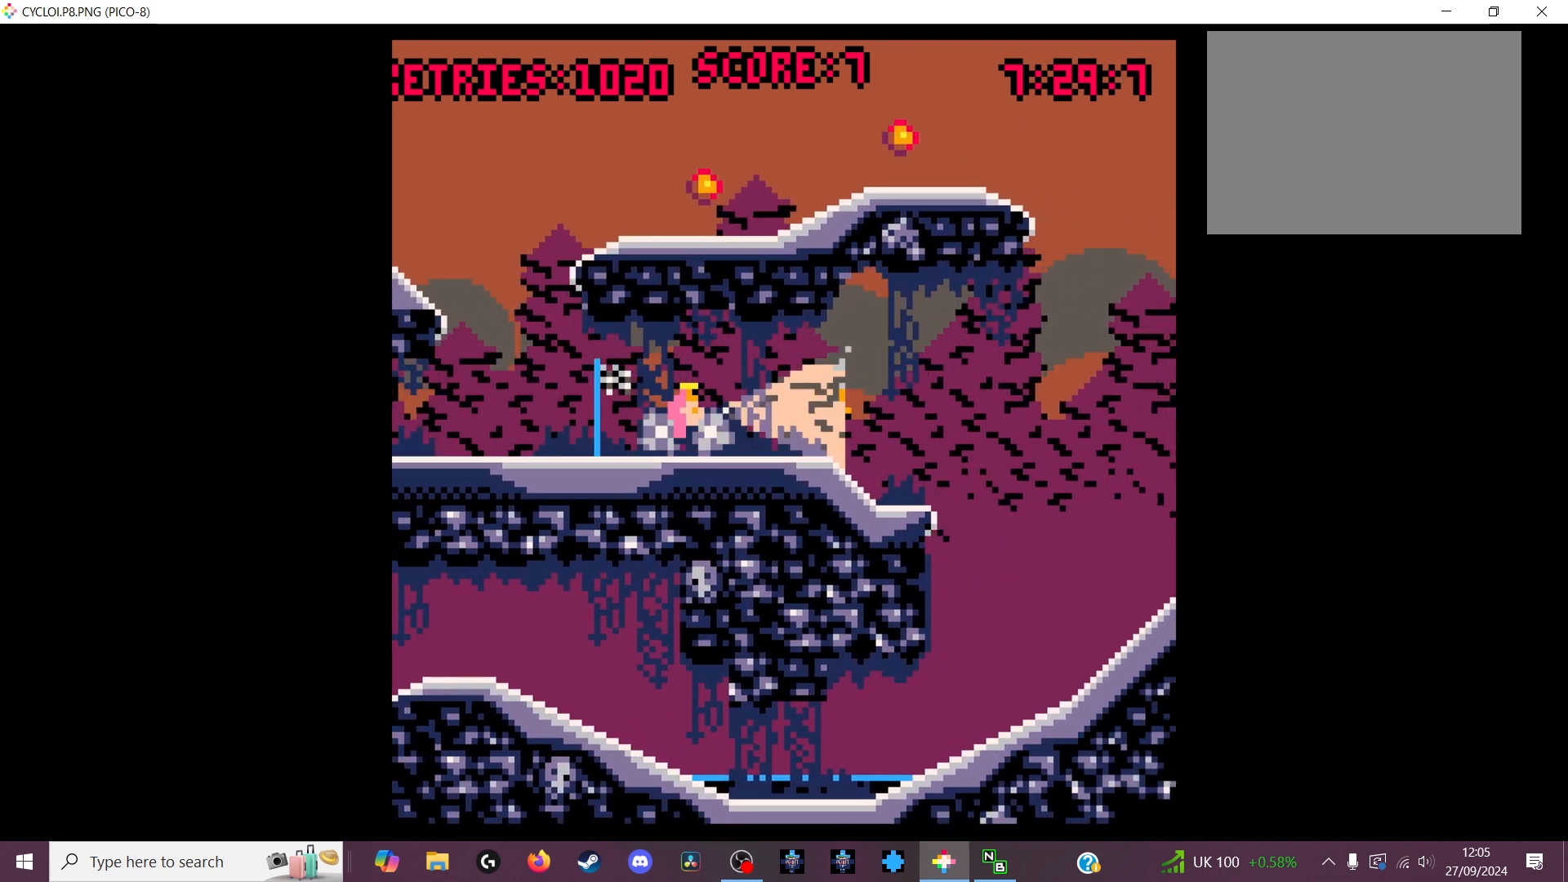
{"keys": [], "events": [[200, "z", "down"], [300, "z", "up"]]}
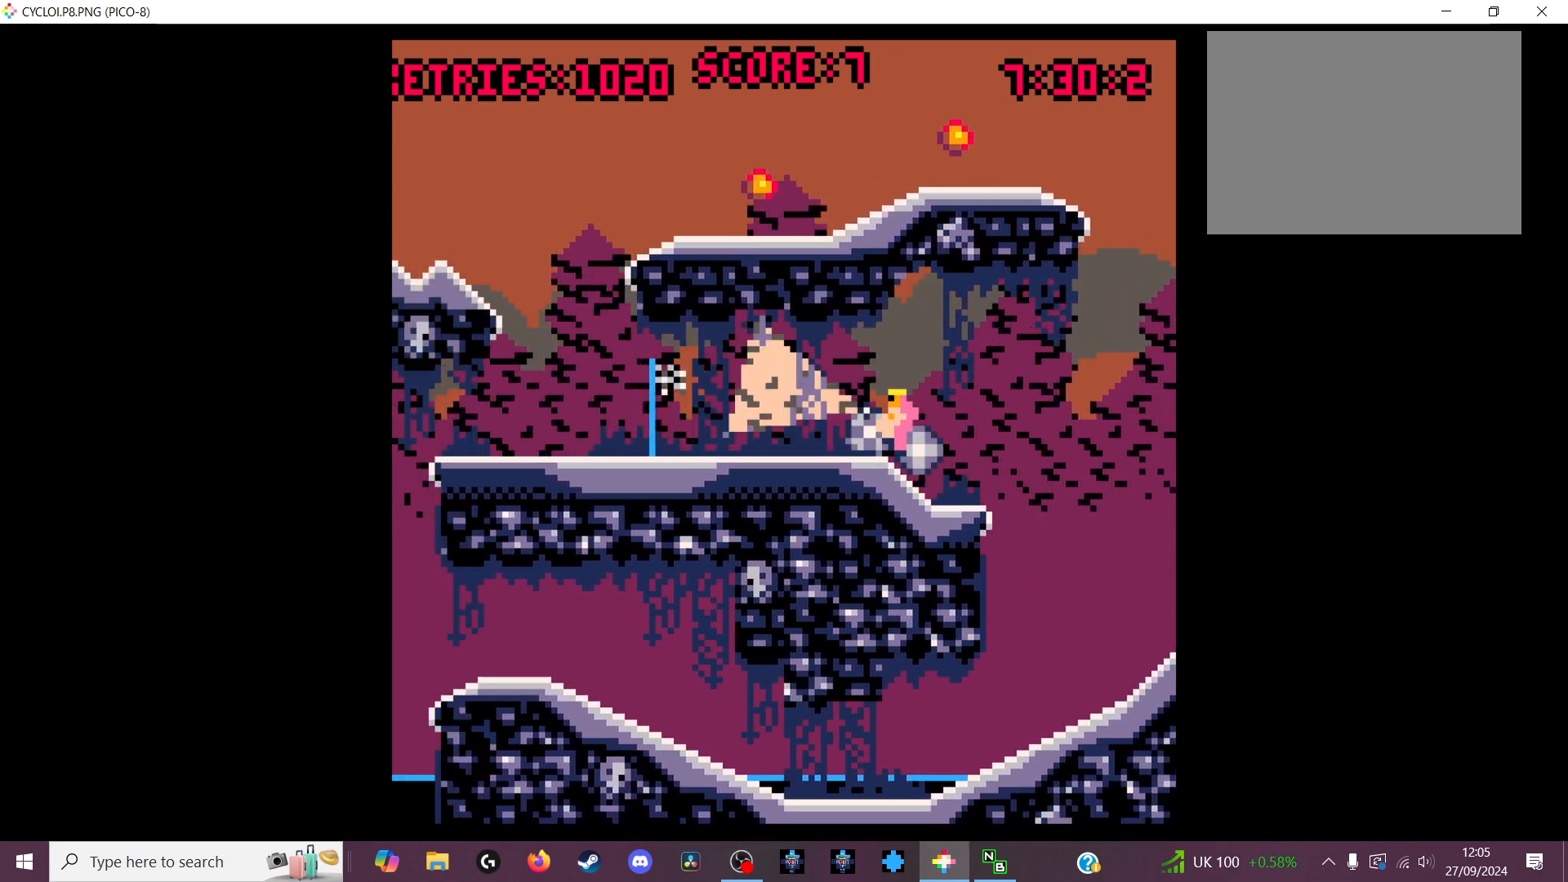
{"keys": [], "events": []}
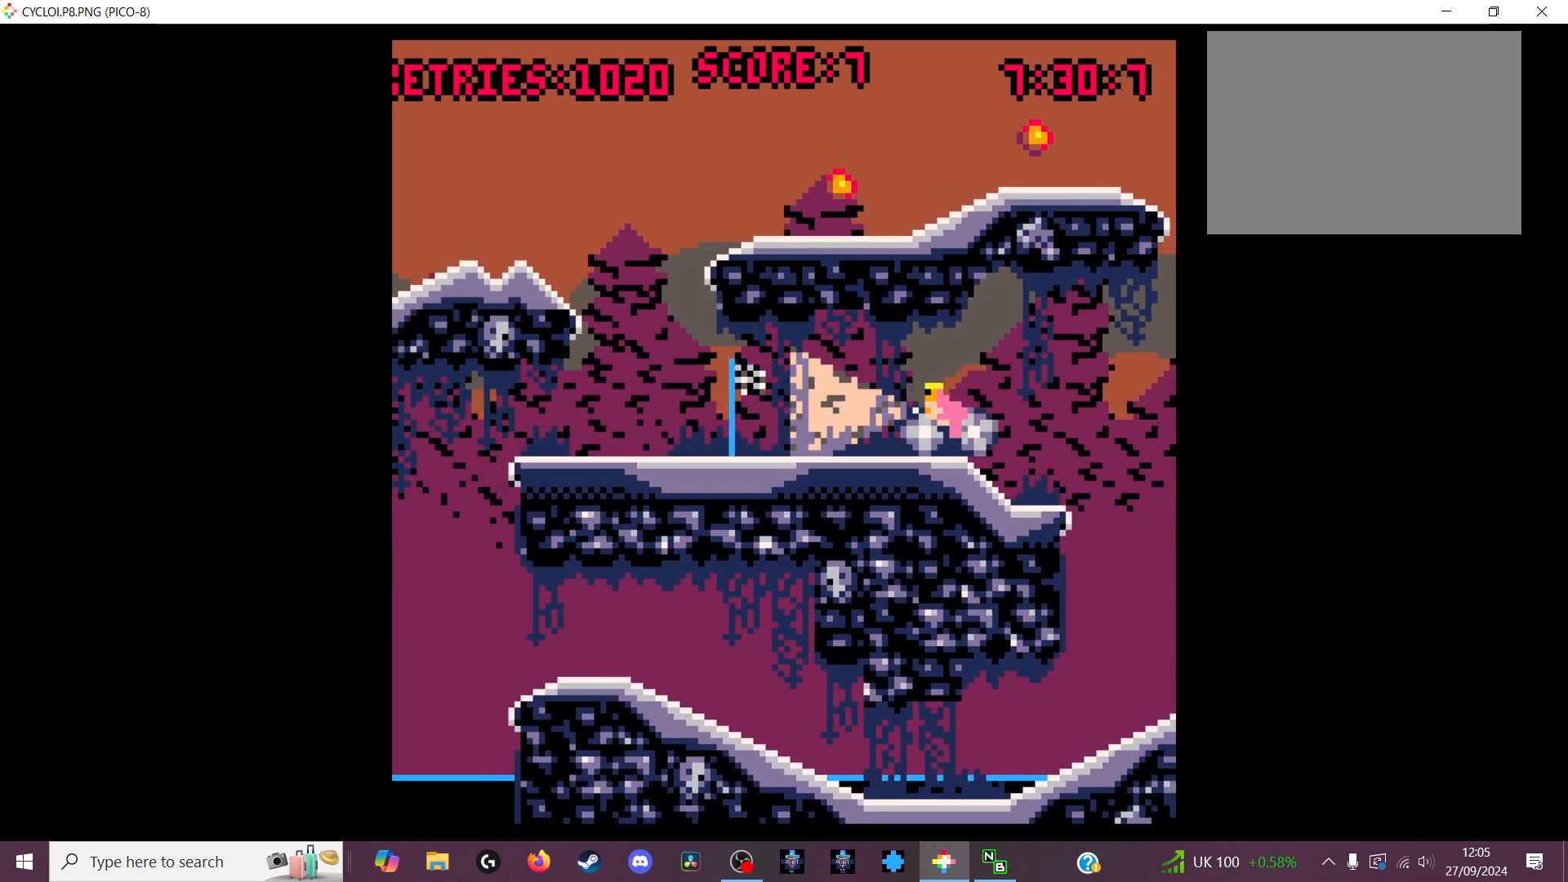
{"keys": [], "events": [[333, "z", "down"], [466, "z", "up"]]}
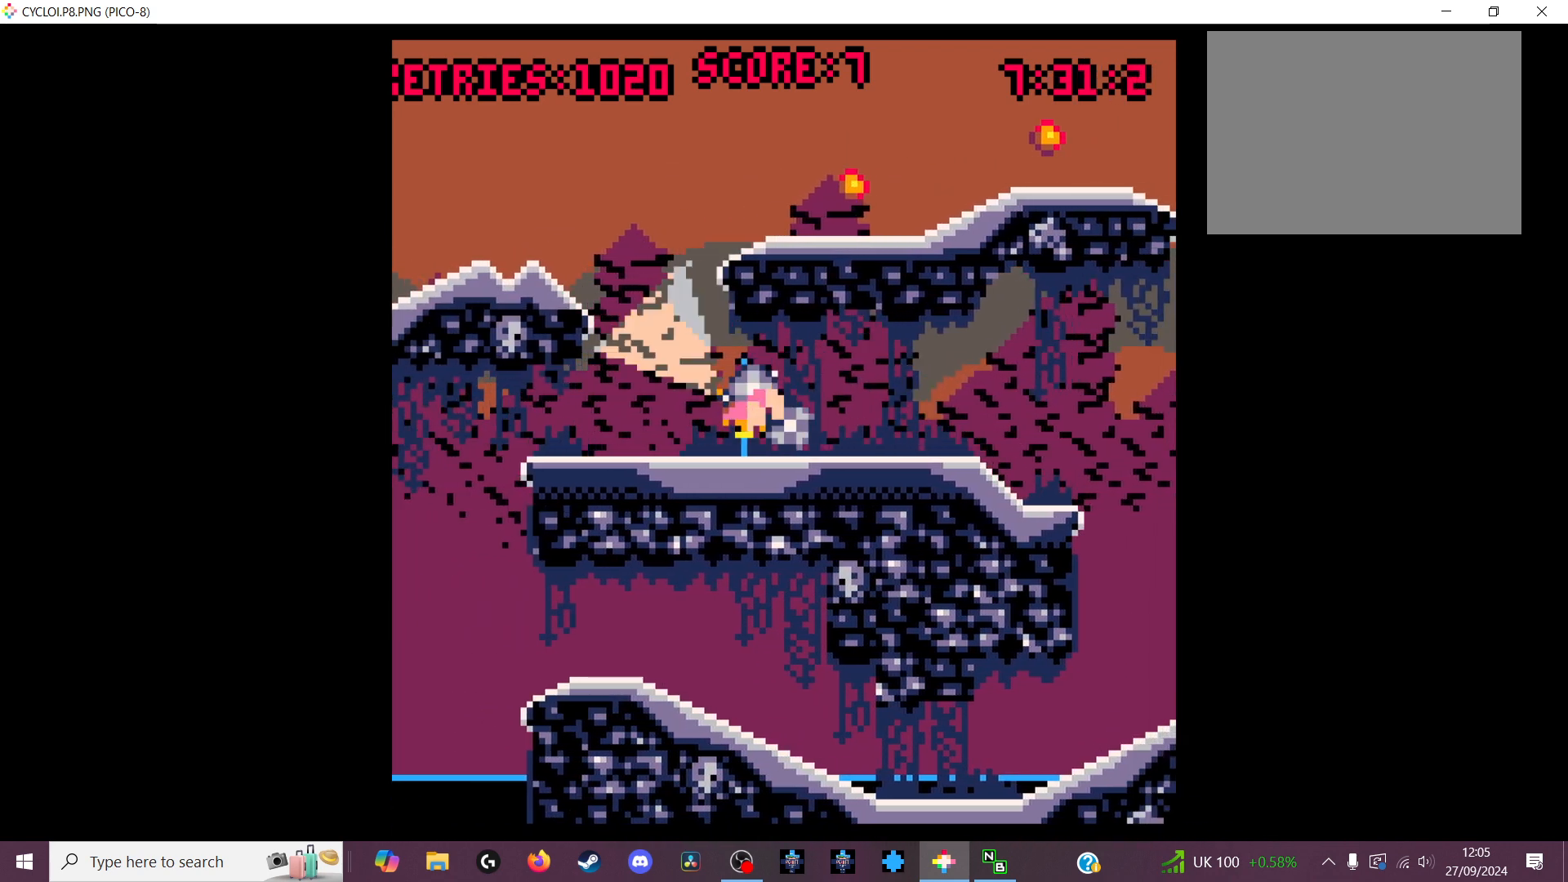
{"keys": [], "events": []}
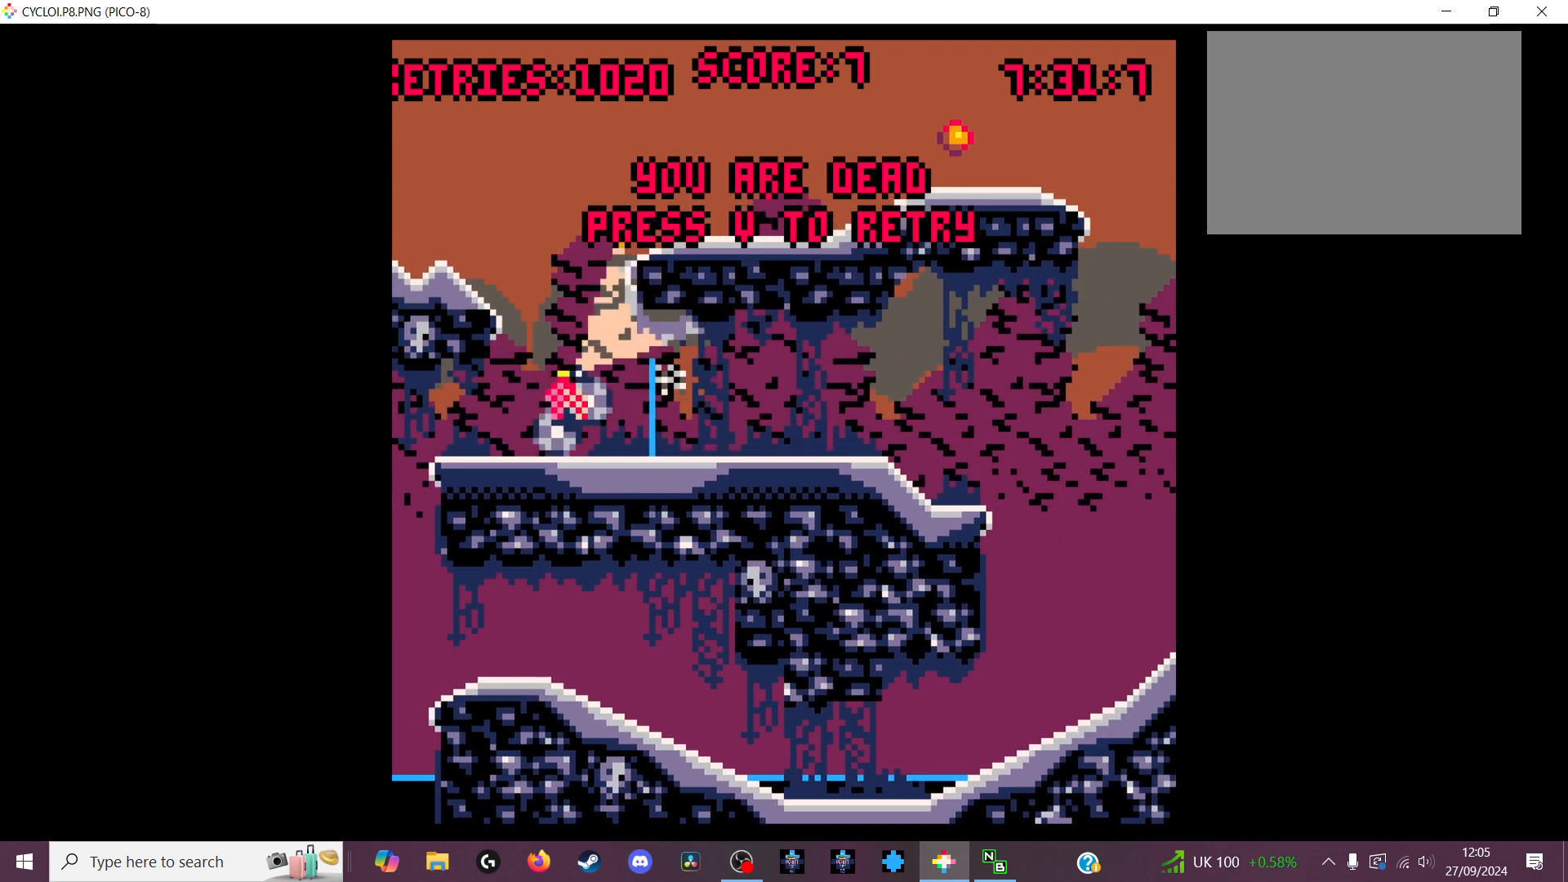
{"keys": [], "events": [[333, "x", "down"], [433, "x", "up"]]}
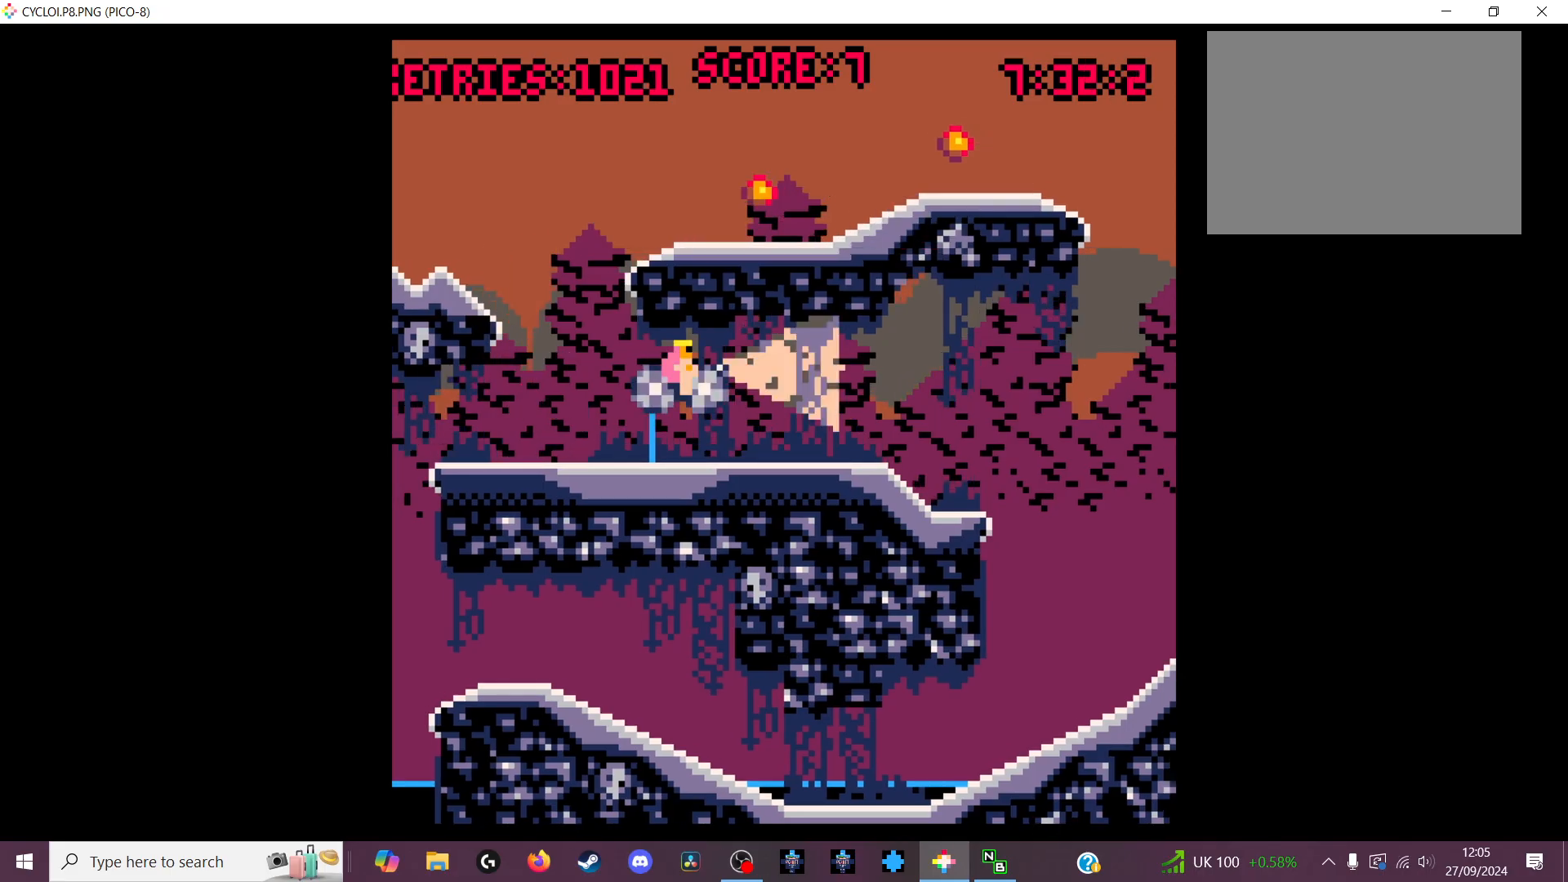
{"keys": [], "events": []}
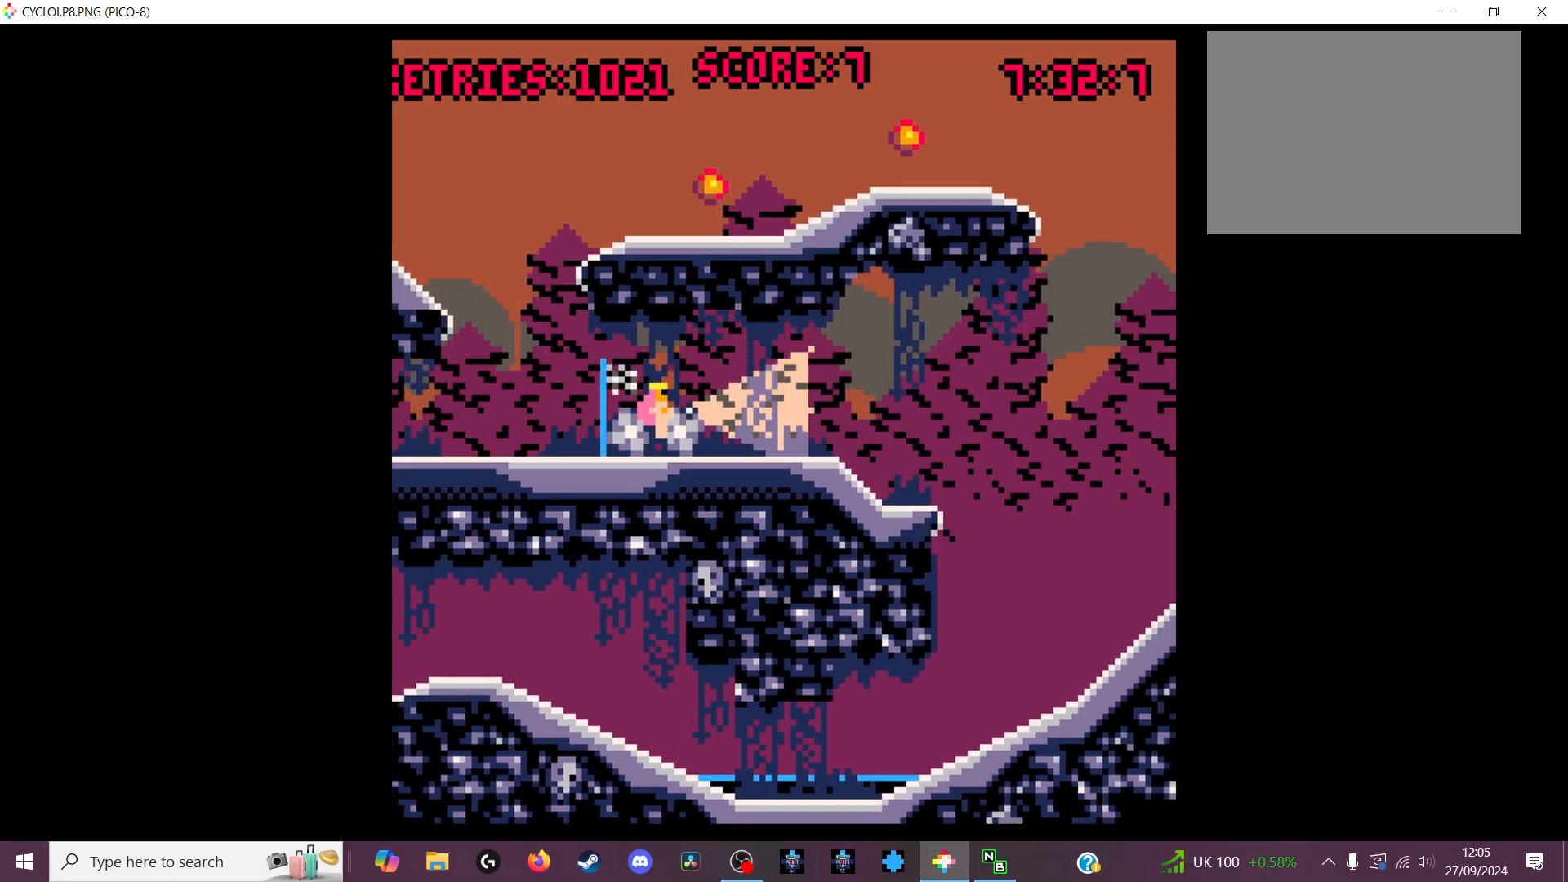
{"keys": [], "events": [[200, "z", "down"], [266, "z", "up"]]}
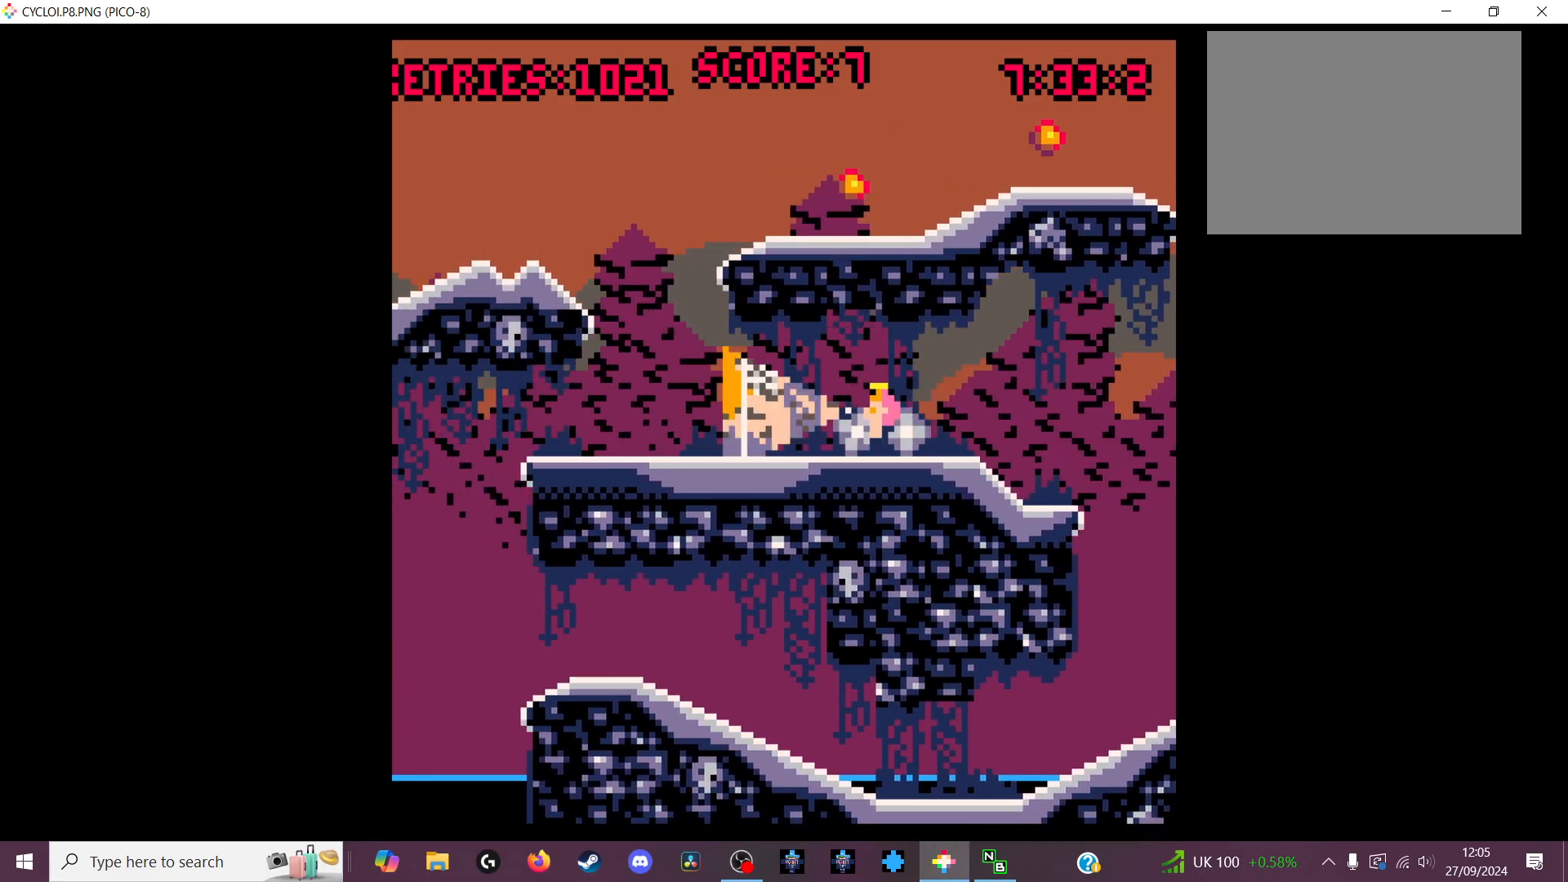
{"keys": [], "events": []}
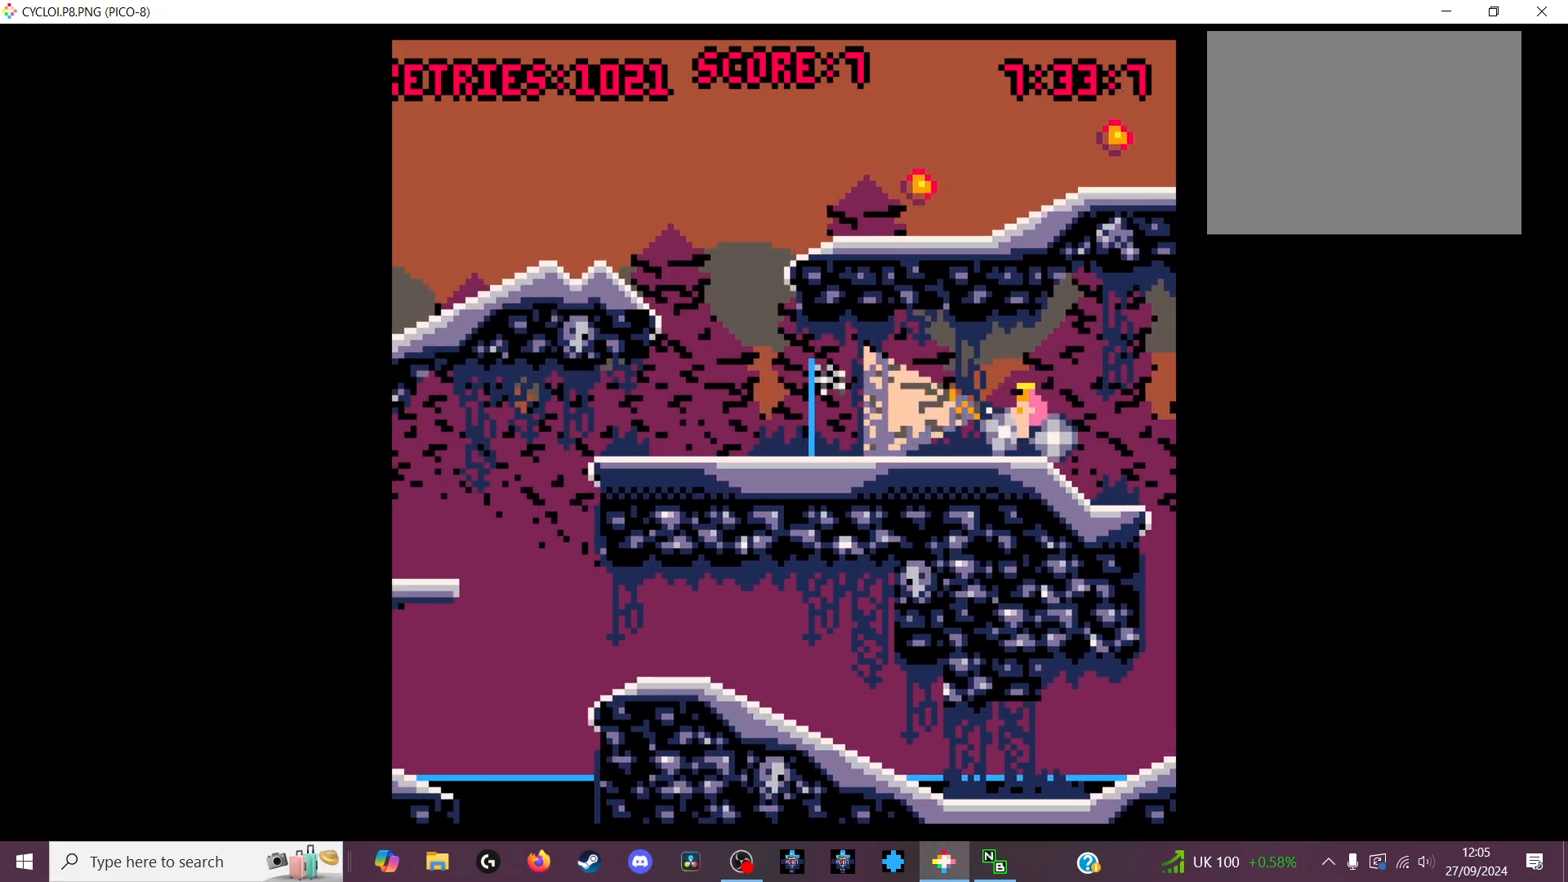
{"keys": [], "events": []}
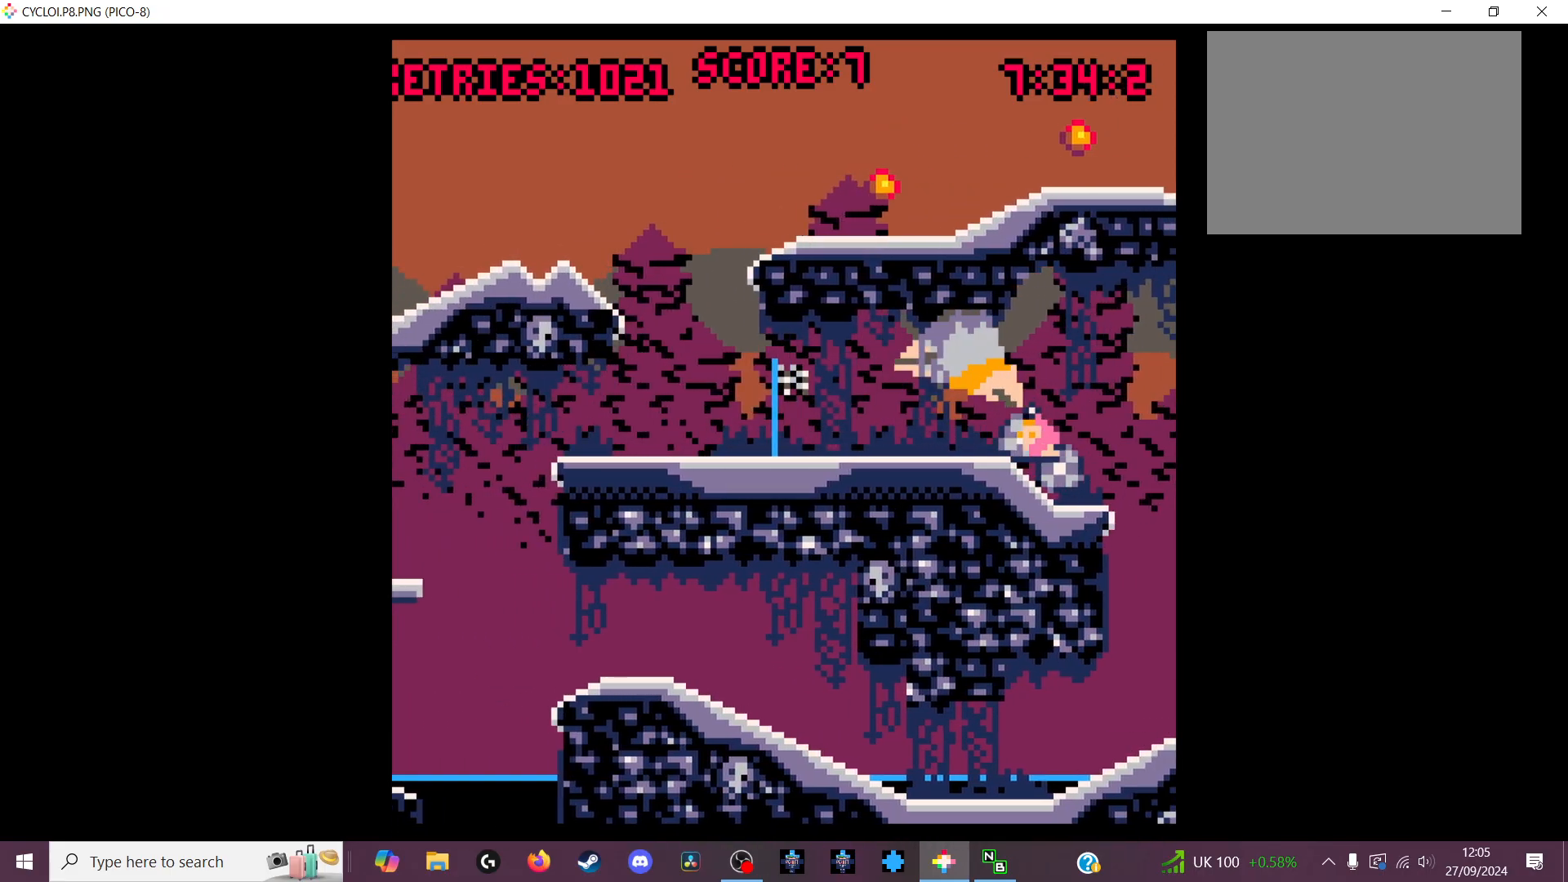
{"keys": ["z"], "events": [[500, "z", "down"]]}
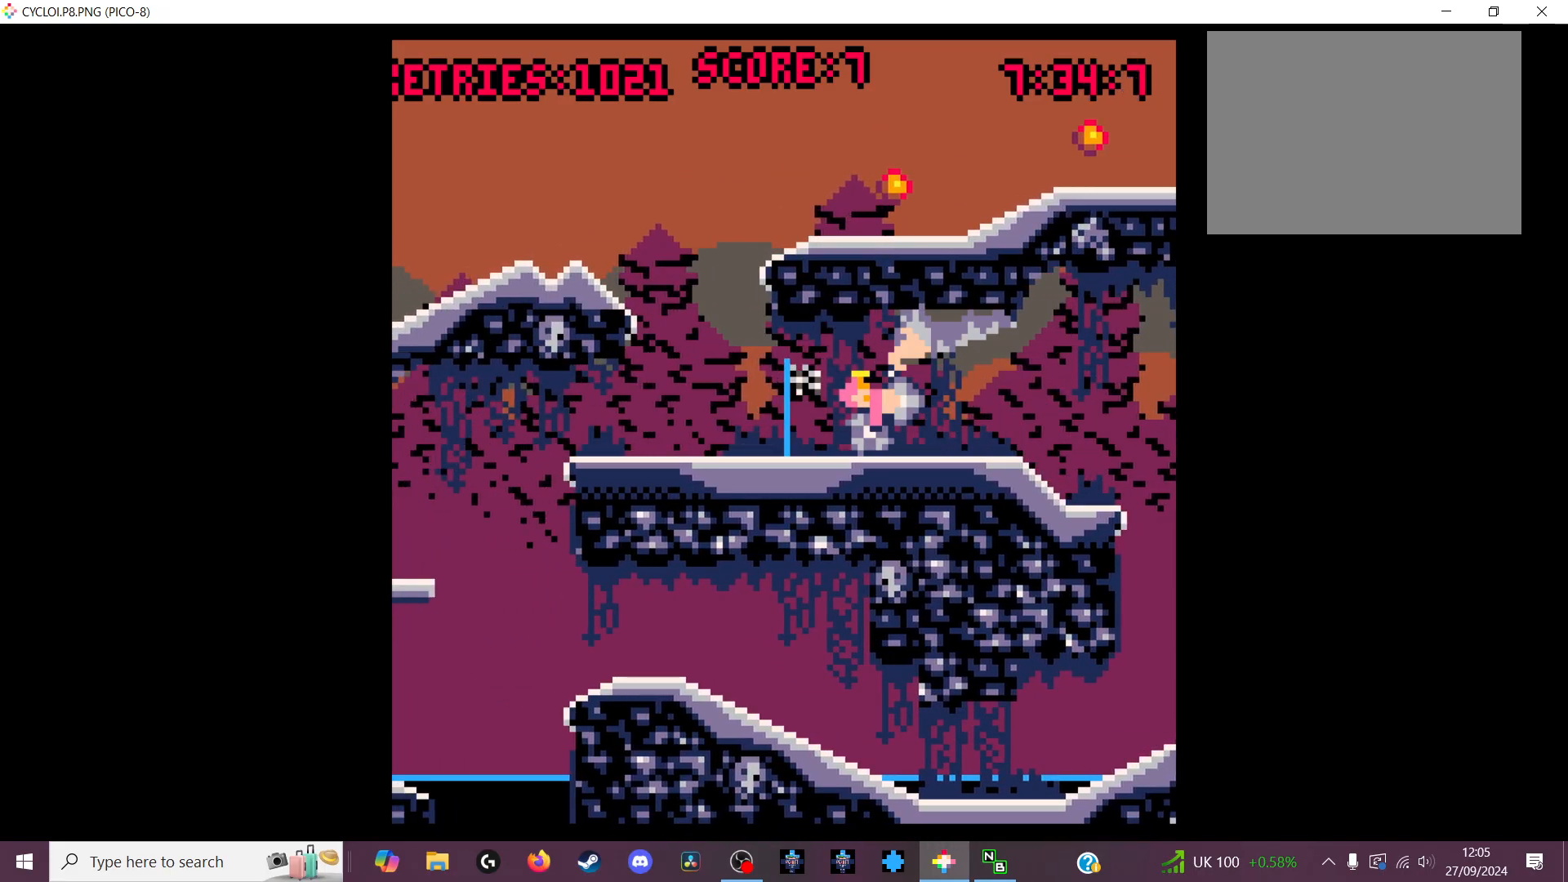
{"keys": [], "events": [[100, "z", "up"]]}
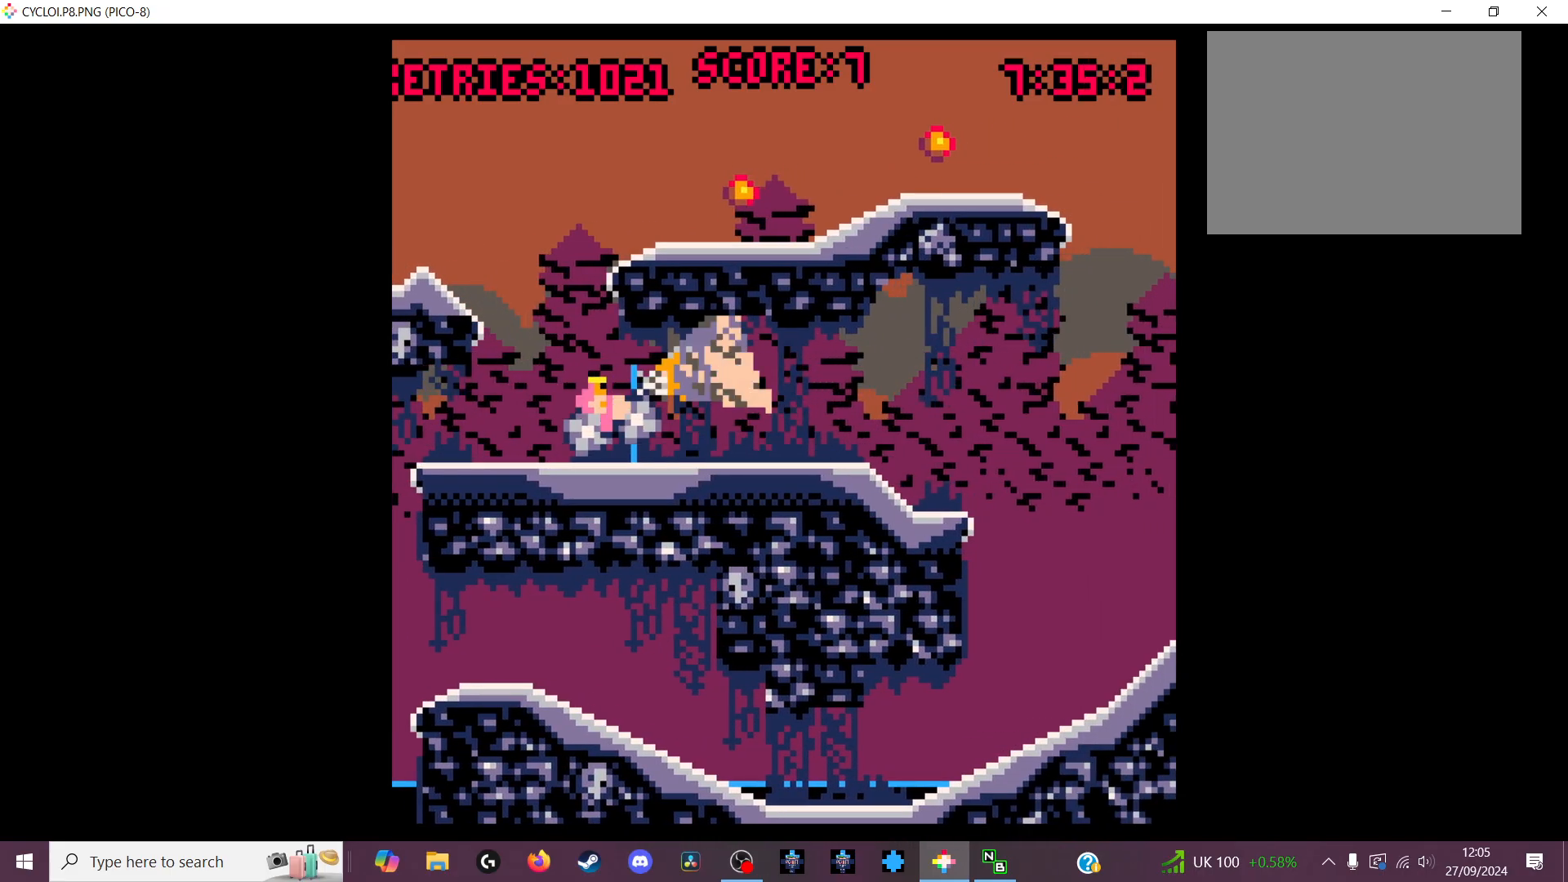
{"keys": [], "events": []}